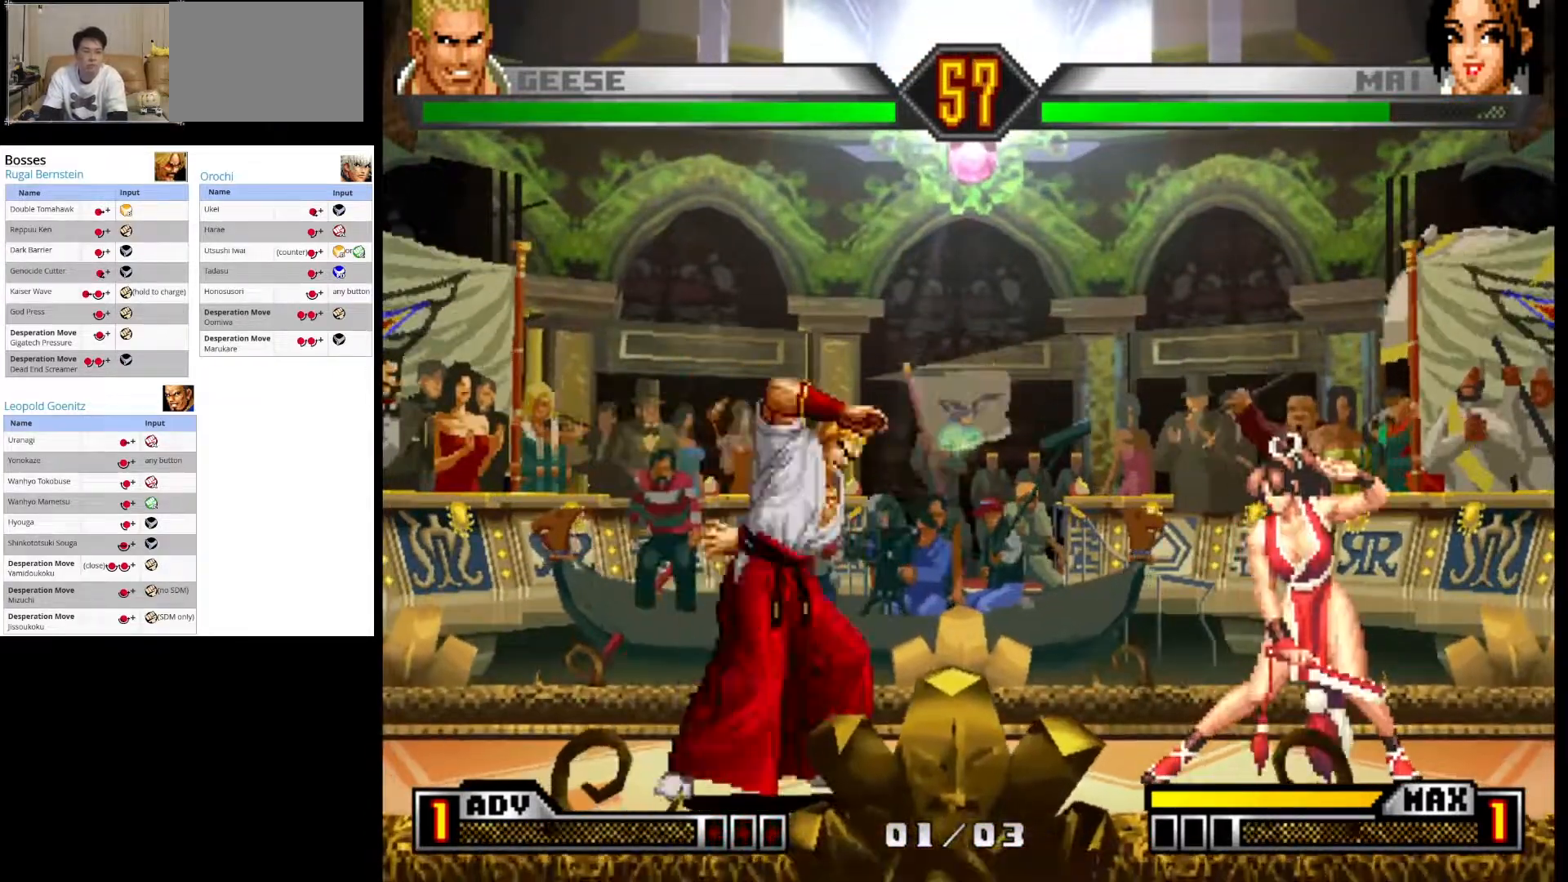
Gameplay with a controller (arcade stick); each line is a JSON object with the inputs held at the frame after it. "events" lists button and stick changes between this image and that frame as [ms after this image, input, new state], when the widget could be followed in between. Not read: L3 R3.
{"buttons": [], "left_stick": "down-left", "events": [[217, "CROSS", "up"], [433, "left_stick", "down-left"]]}
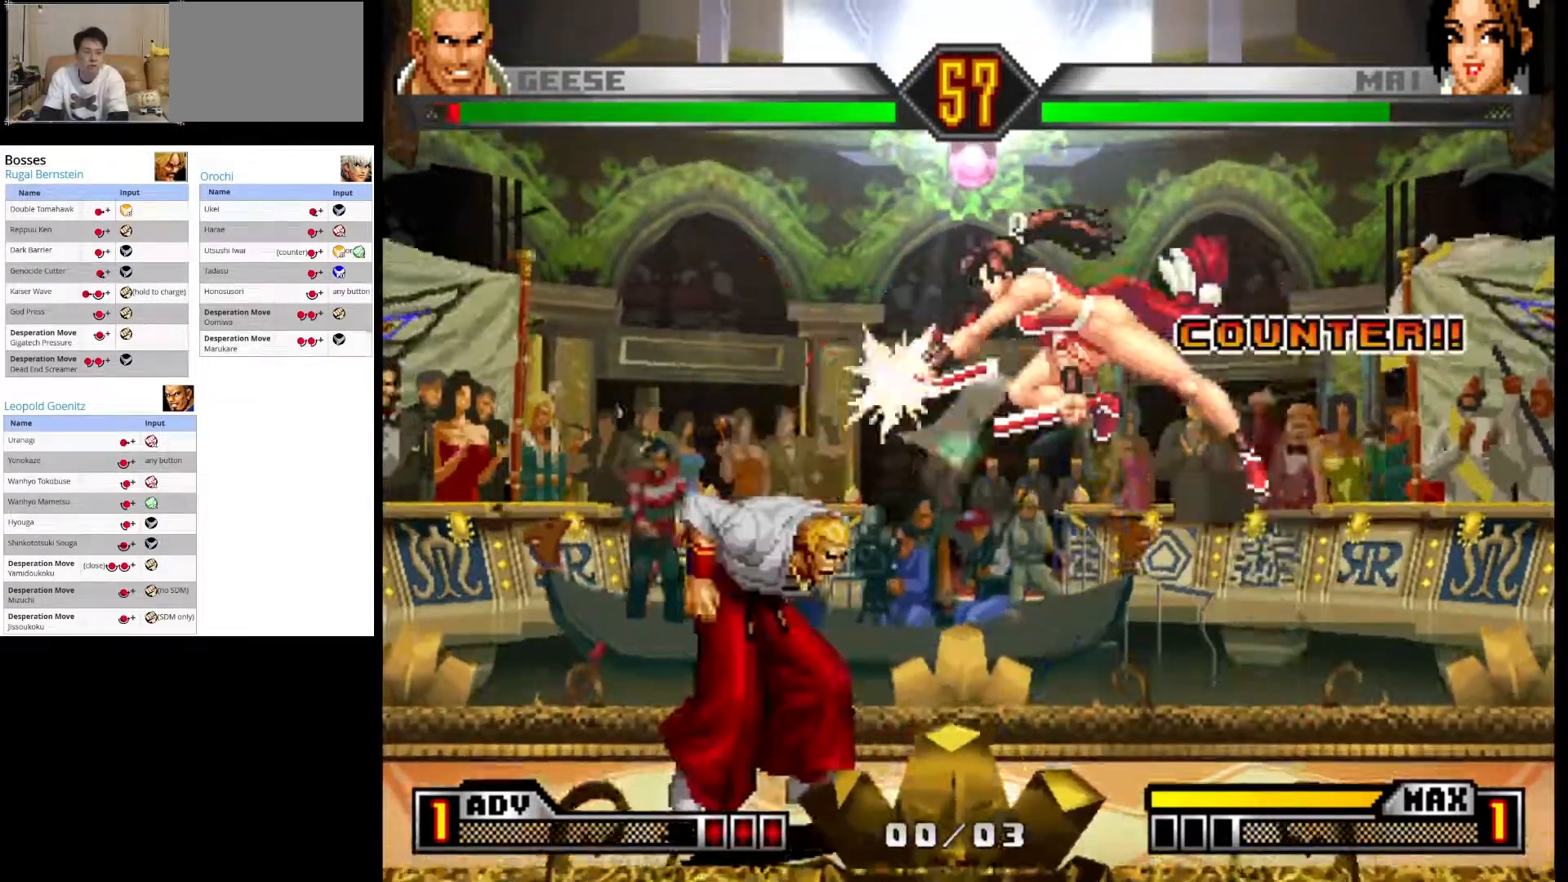
{"buttons": [], "left_stick": "up-left", "events": [[183, "left_stick", "left"], [450, "left_stick", "up-left"]]}
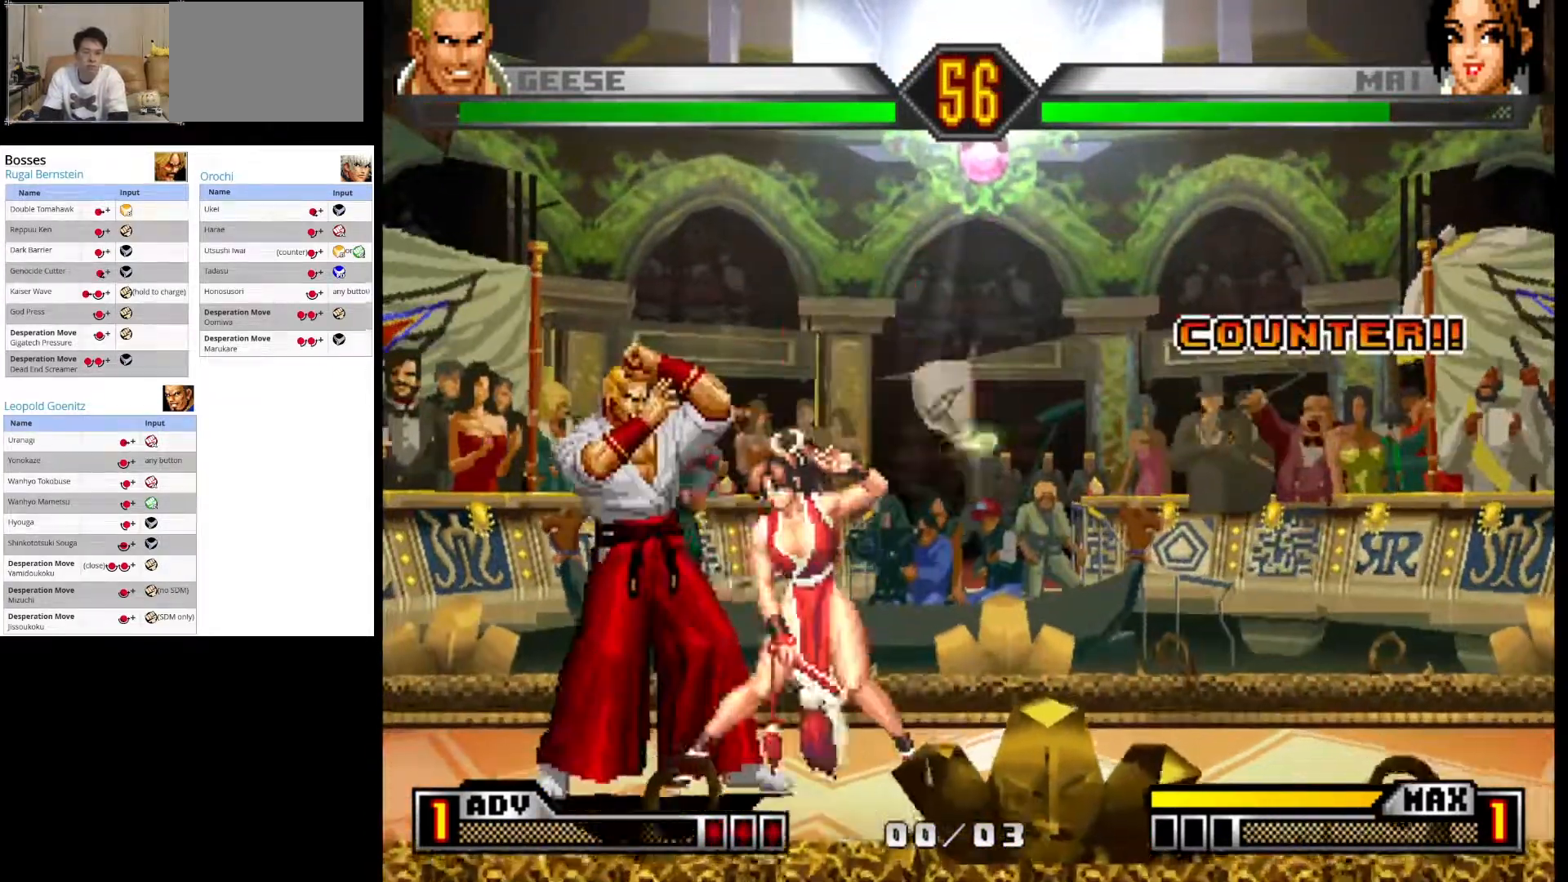
{"buttons": [], "left_stick": "down-left", "events": [[267, "left_stick", "center"], [383, "left_stick", "down-left"]]}
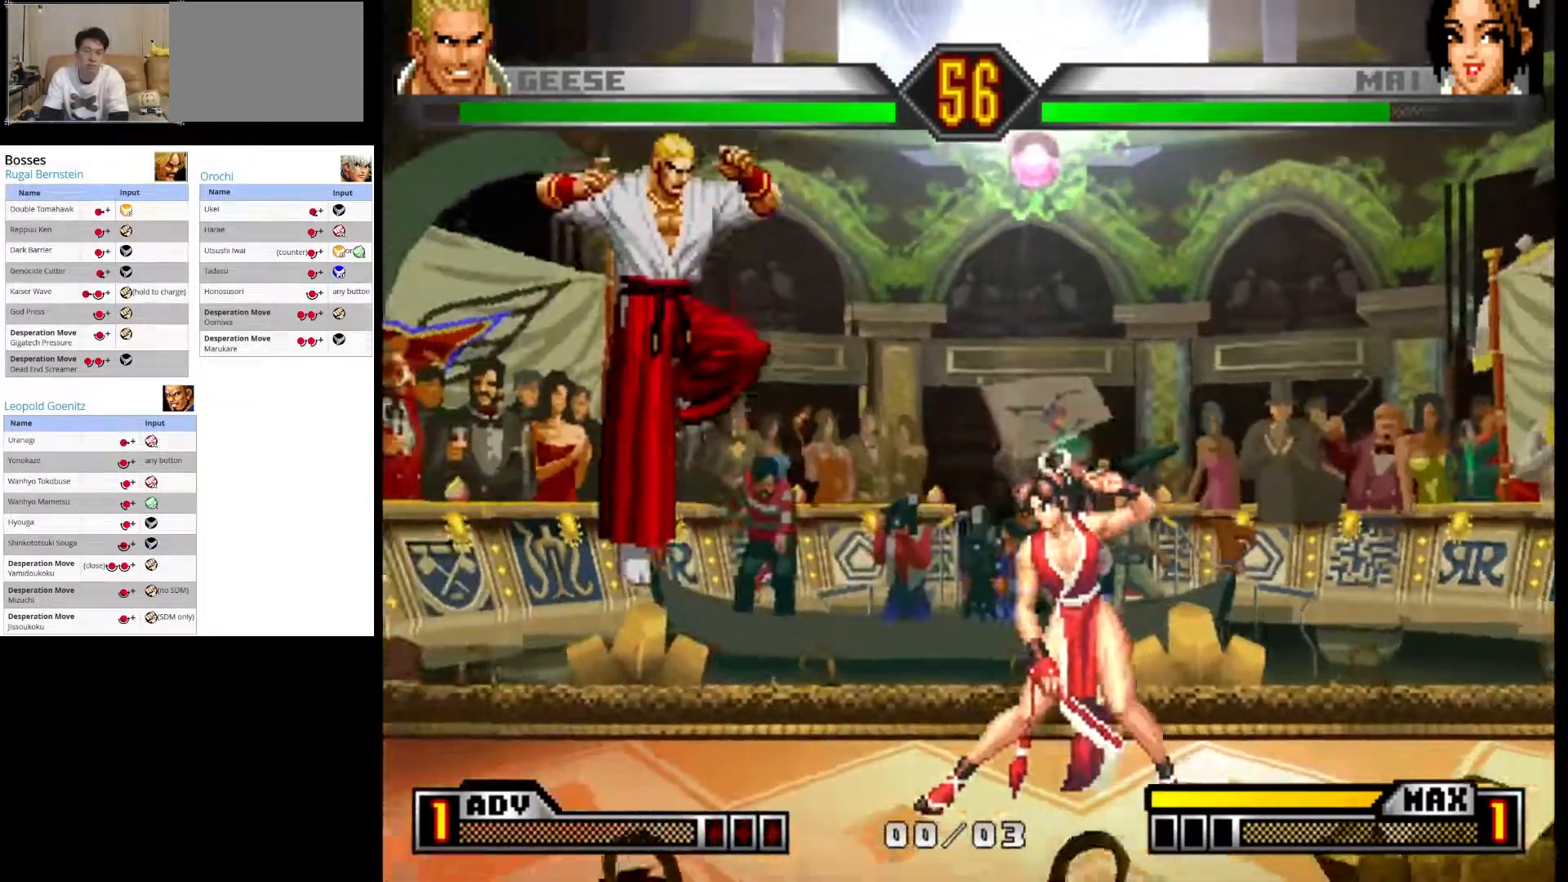
{"buttons": ["CROSS"], "left_stick": "center", "events": [[117, "left_stick", "down-right"], [267, "left_stick", "down-left"], [383, "left_stick", "down-right"], [433, "CROSS", "down"], [467, "left_stick", "center"]]}
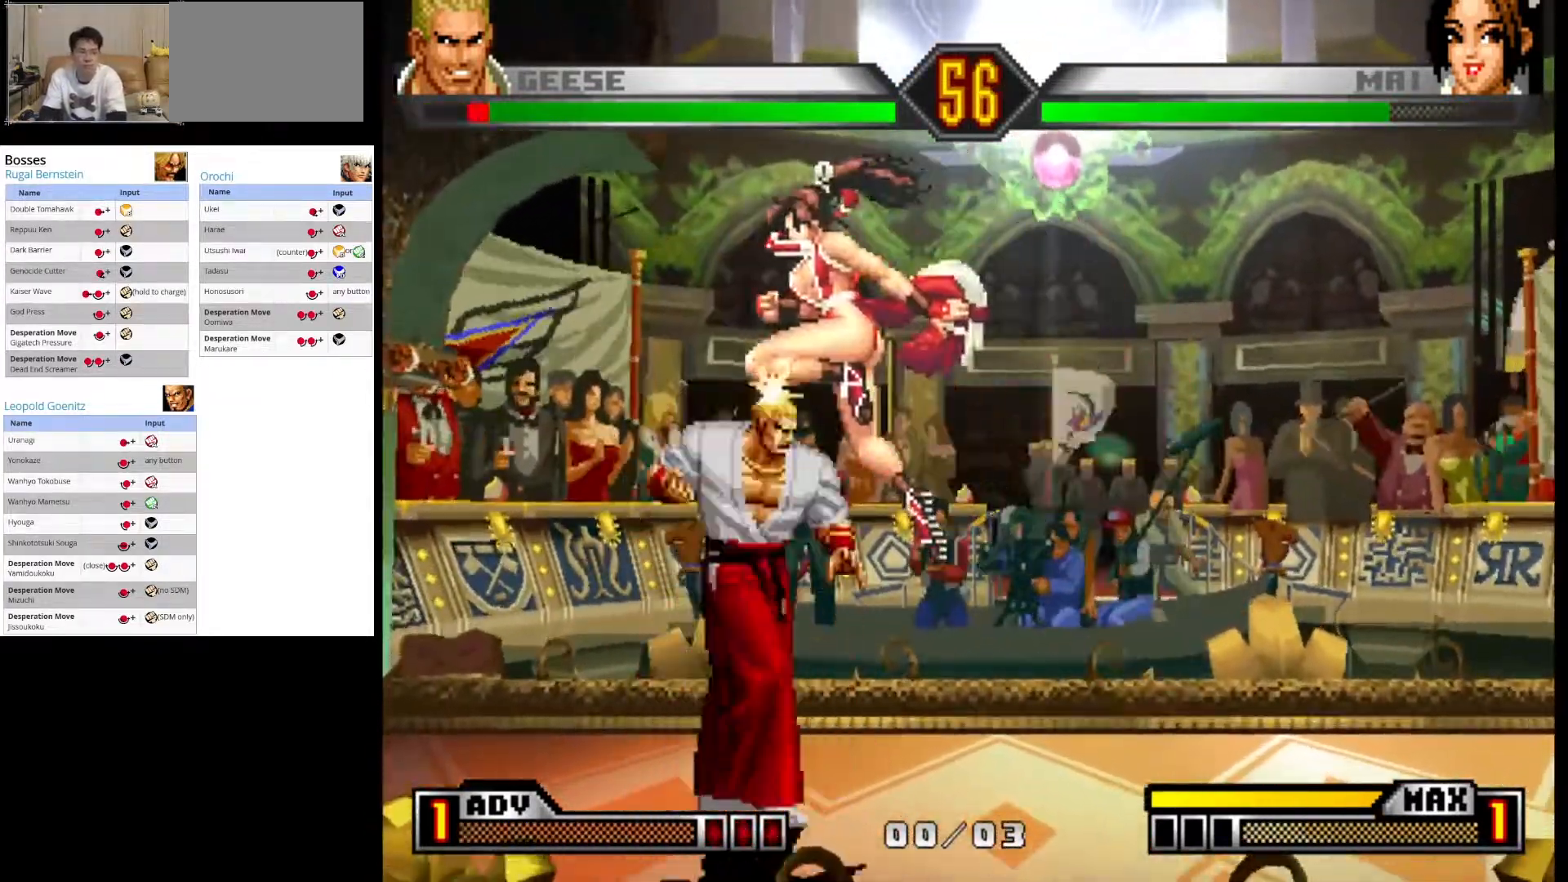
{"buttons": [], "left_stick": "down-left", "events": [[133, "CROSS", "up"], [167, "left_stick", "down"], [217, "left_stick", "down-left"]]}
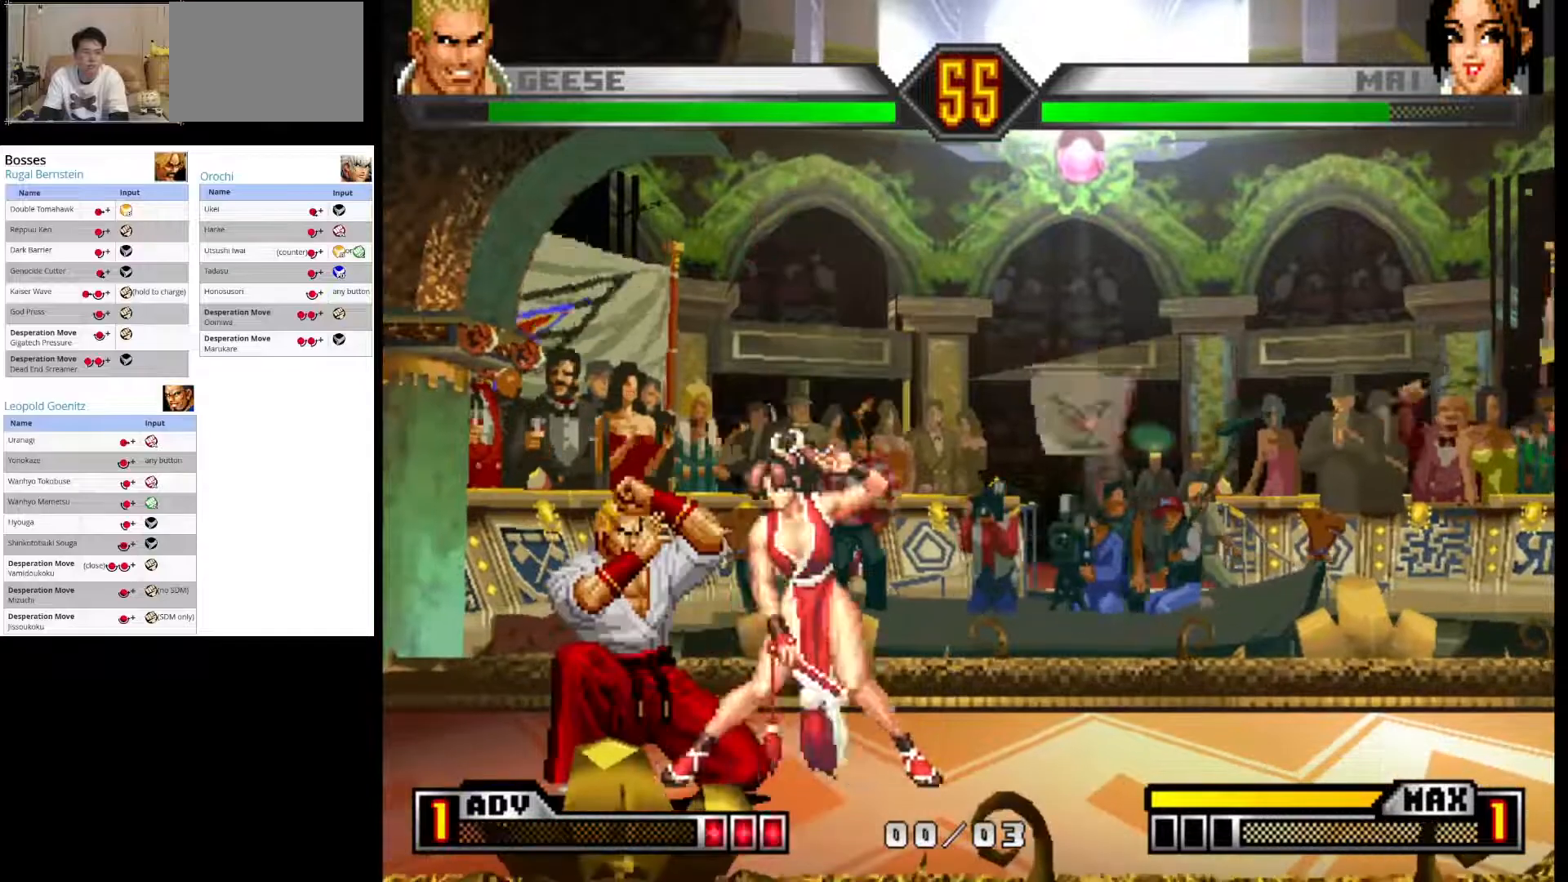
{"buttons": [], "left_stick": "center", "events": [[50, "left_stick", "up-right"], [450, "left_stick", "center"]]}
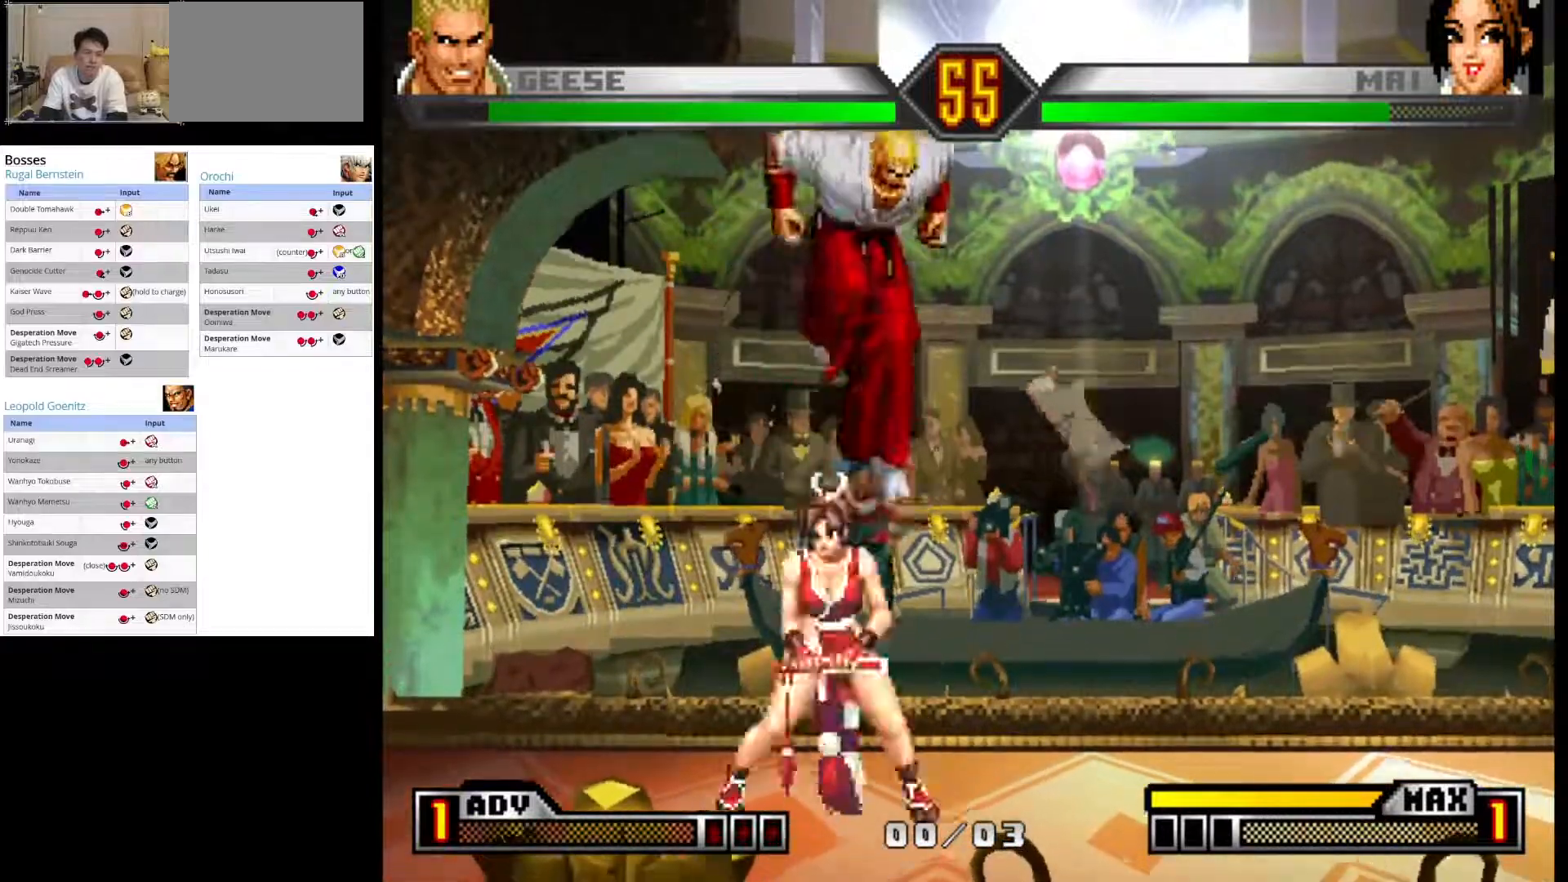
{"buttons": [], "left_stick": "right", "events": [[33, "left_stick", "right"], [100, "left_stick", "down-right"], [300, "left_stick", "down-left"], [367, "left_stick", "center"], [417, "left_stick", "down"], [500, "left_stick", "right"]]}
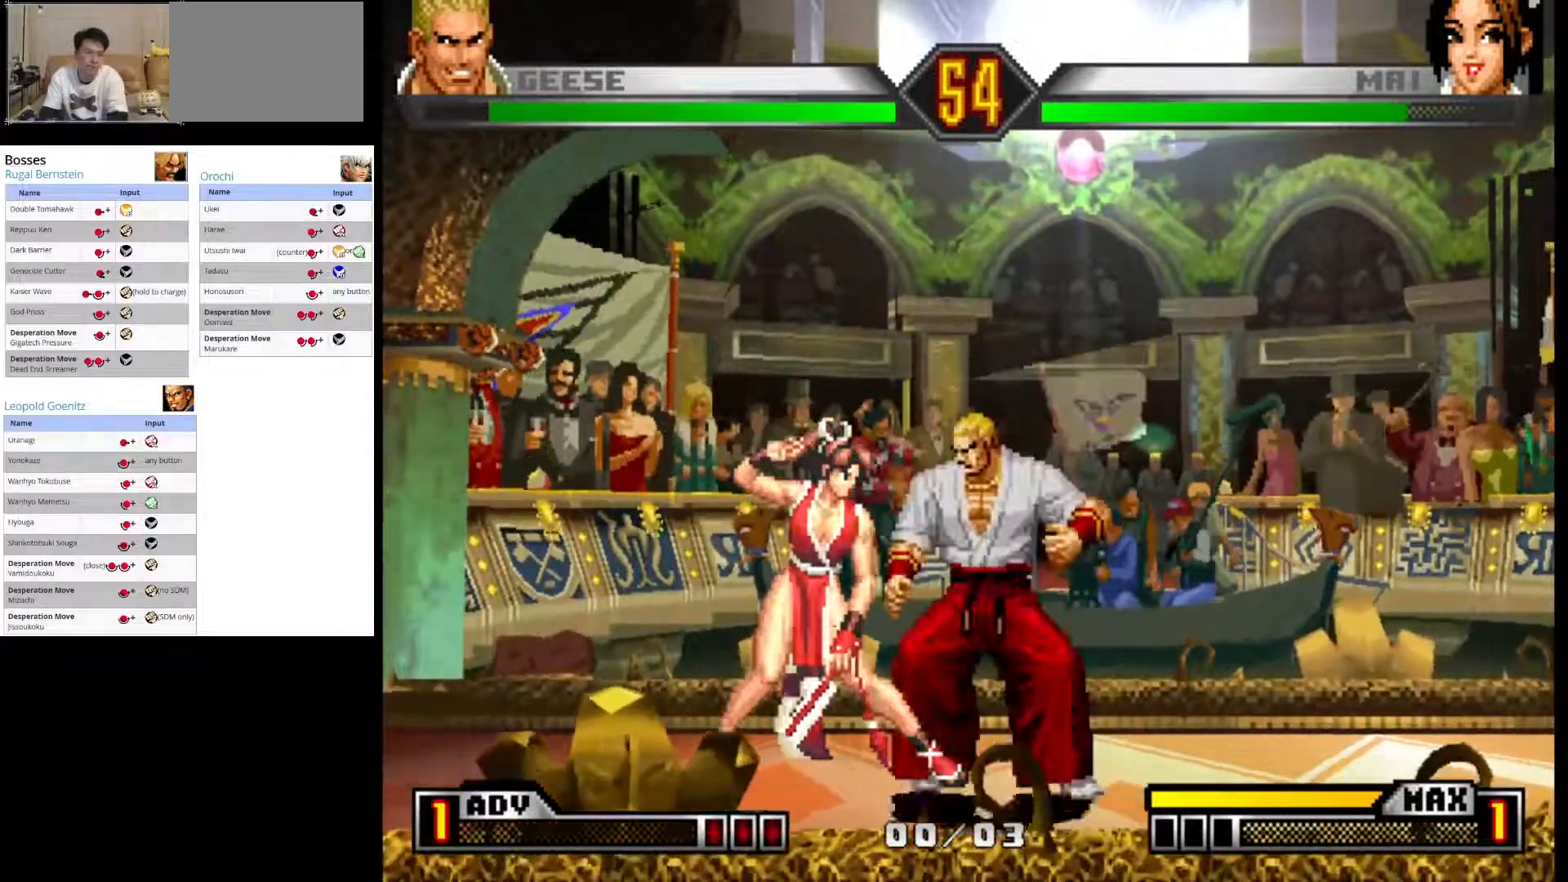
{"buttons": [], "left_stick": "right", "events": [[67, "CROSS", "down"], [117, "left_stick", "center"], [300, "CROSS", "up"], [300, "left_stick", "down"], [417, "left_stick", "right"]]}
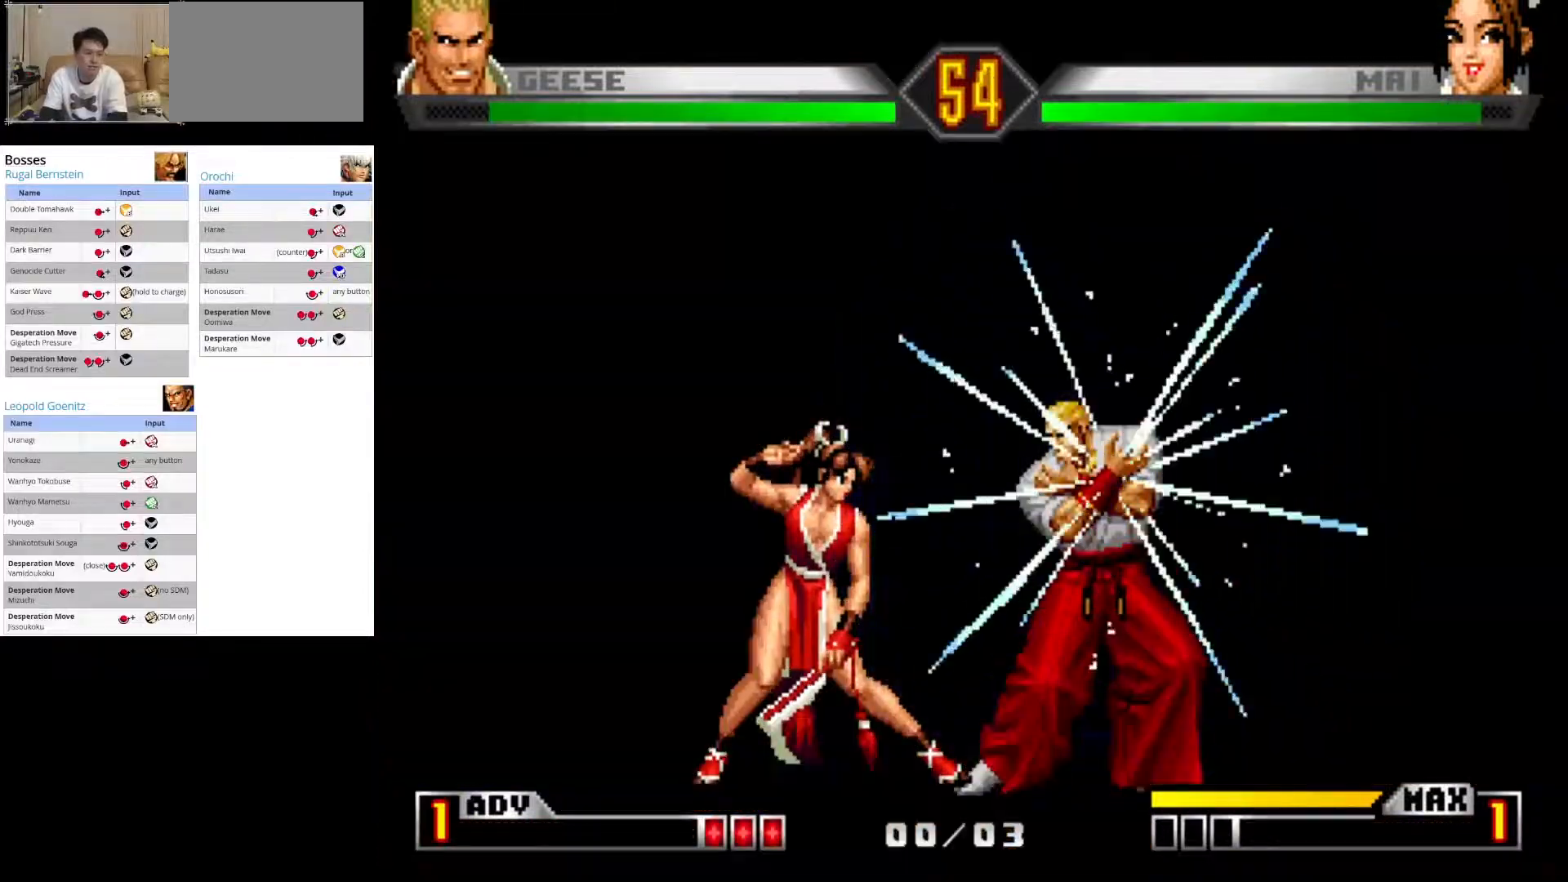
{"buttons": ["CROSS"], "left_stick": "right", "events": [[250, "left_stick", "down-right"], [433, "left_stick", "right"], [483, "CROSS", "down"]]}
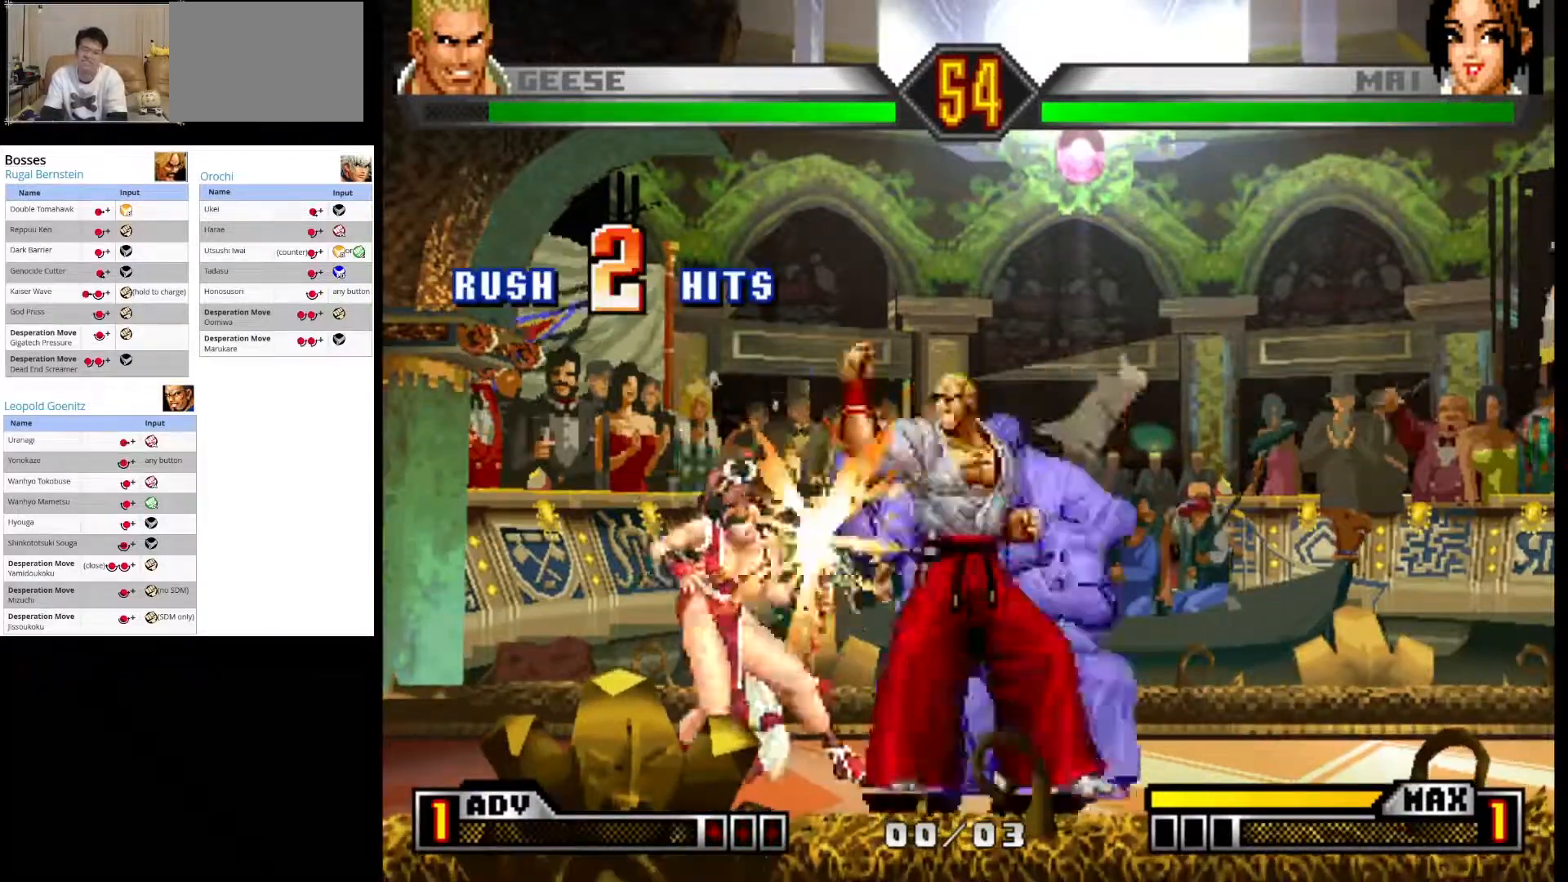
{"buttons": [], "left_stick": "center", "events": [[33, "left_stick", "center"], [100, "CROSS", "up"]]}
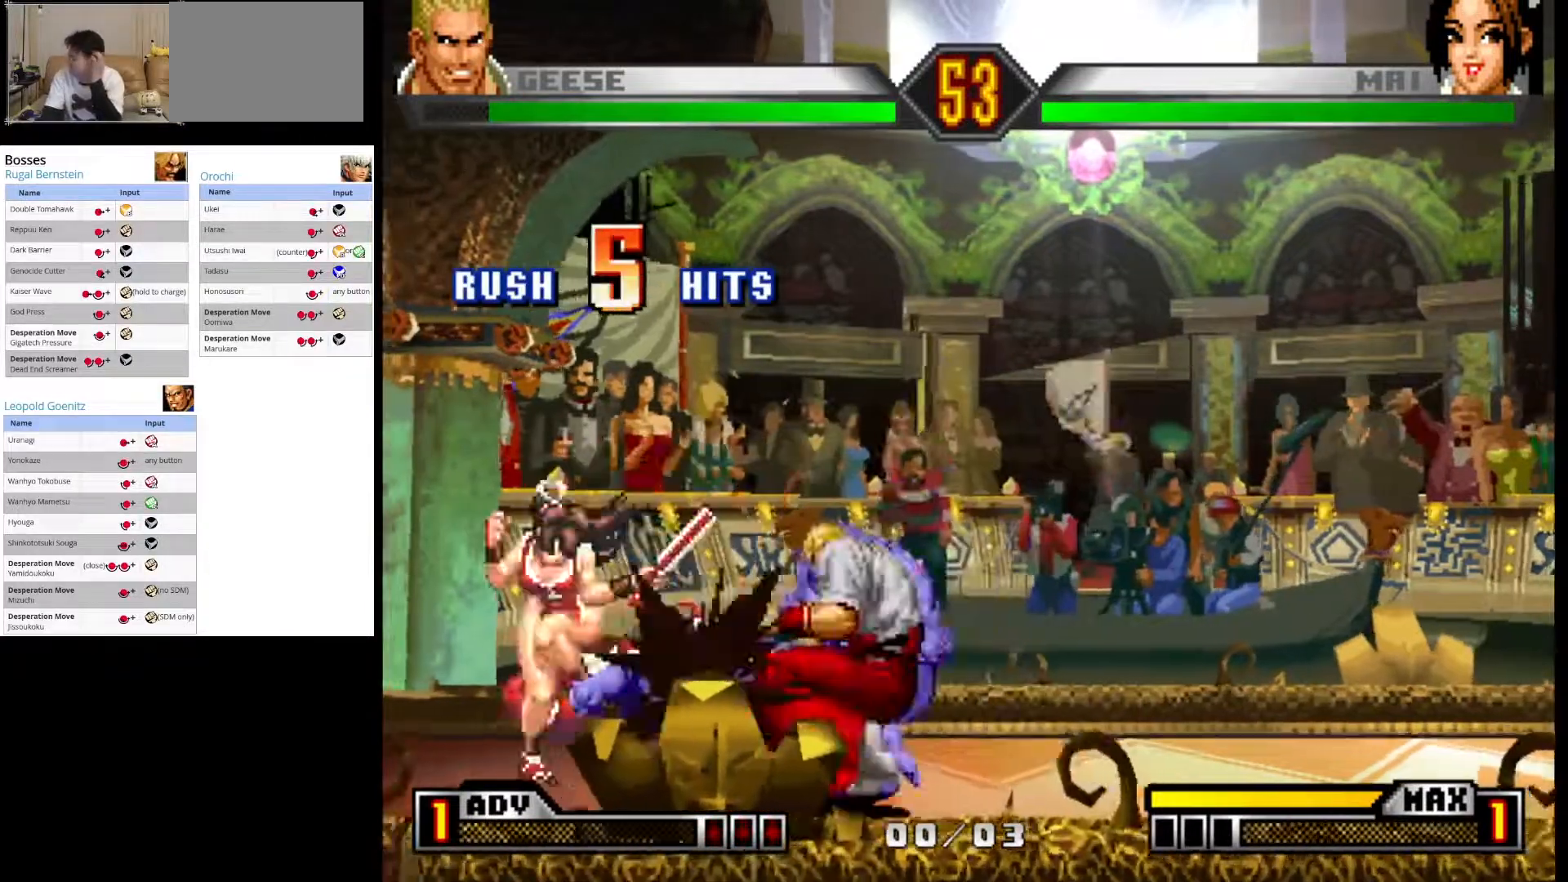
{"buttons": [], "left_stick": "center", "events": []}
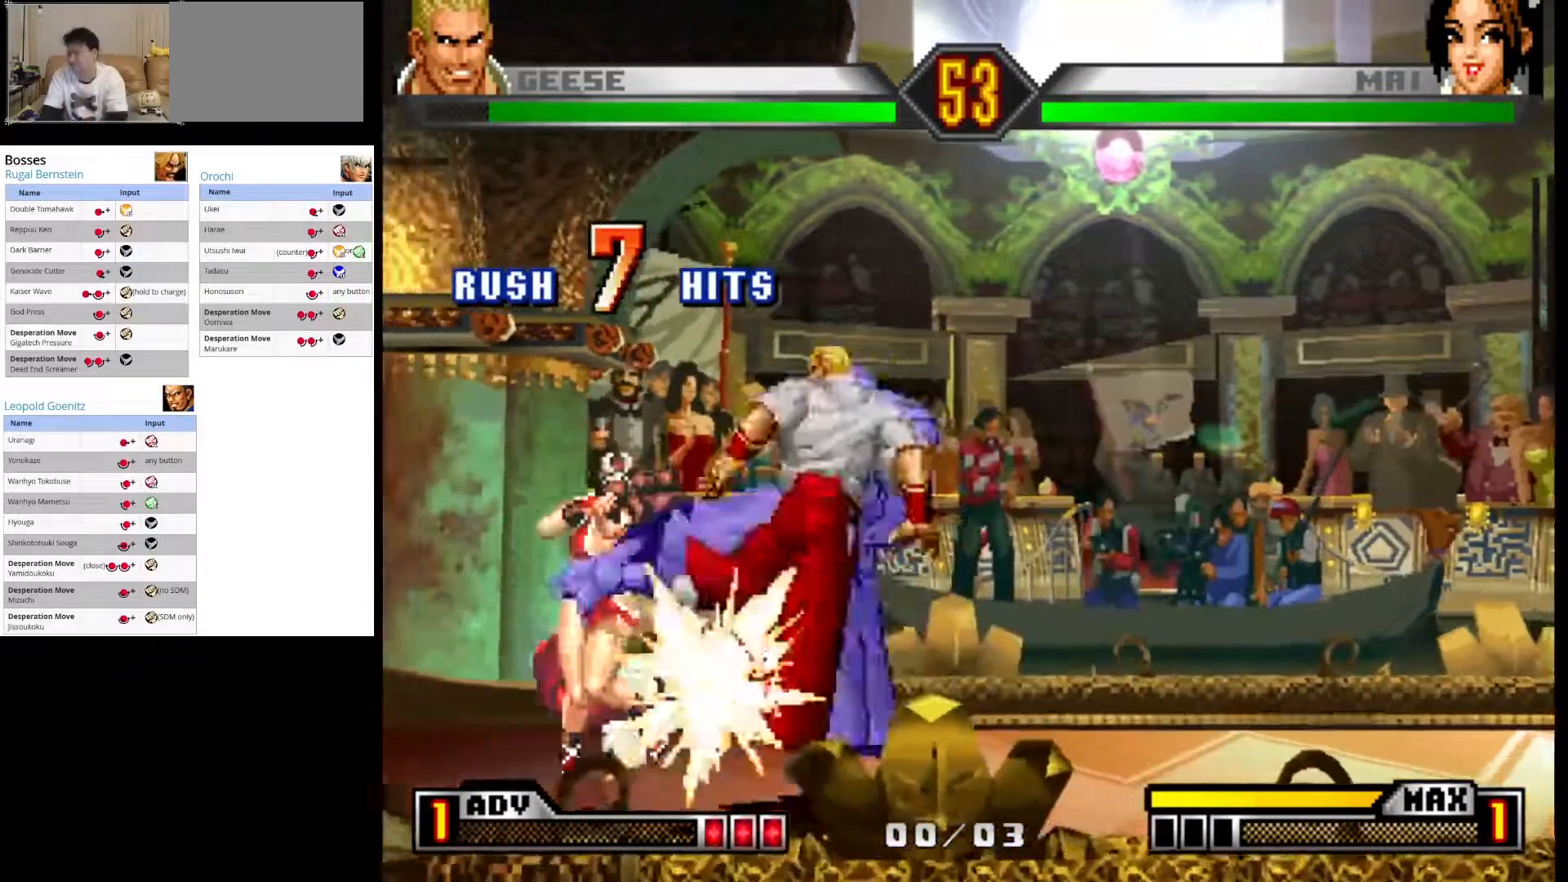
{"buttons": [], "left_stick": "center", "events": []}
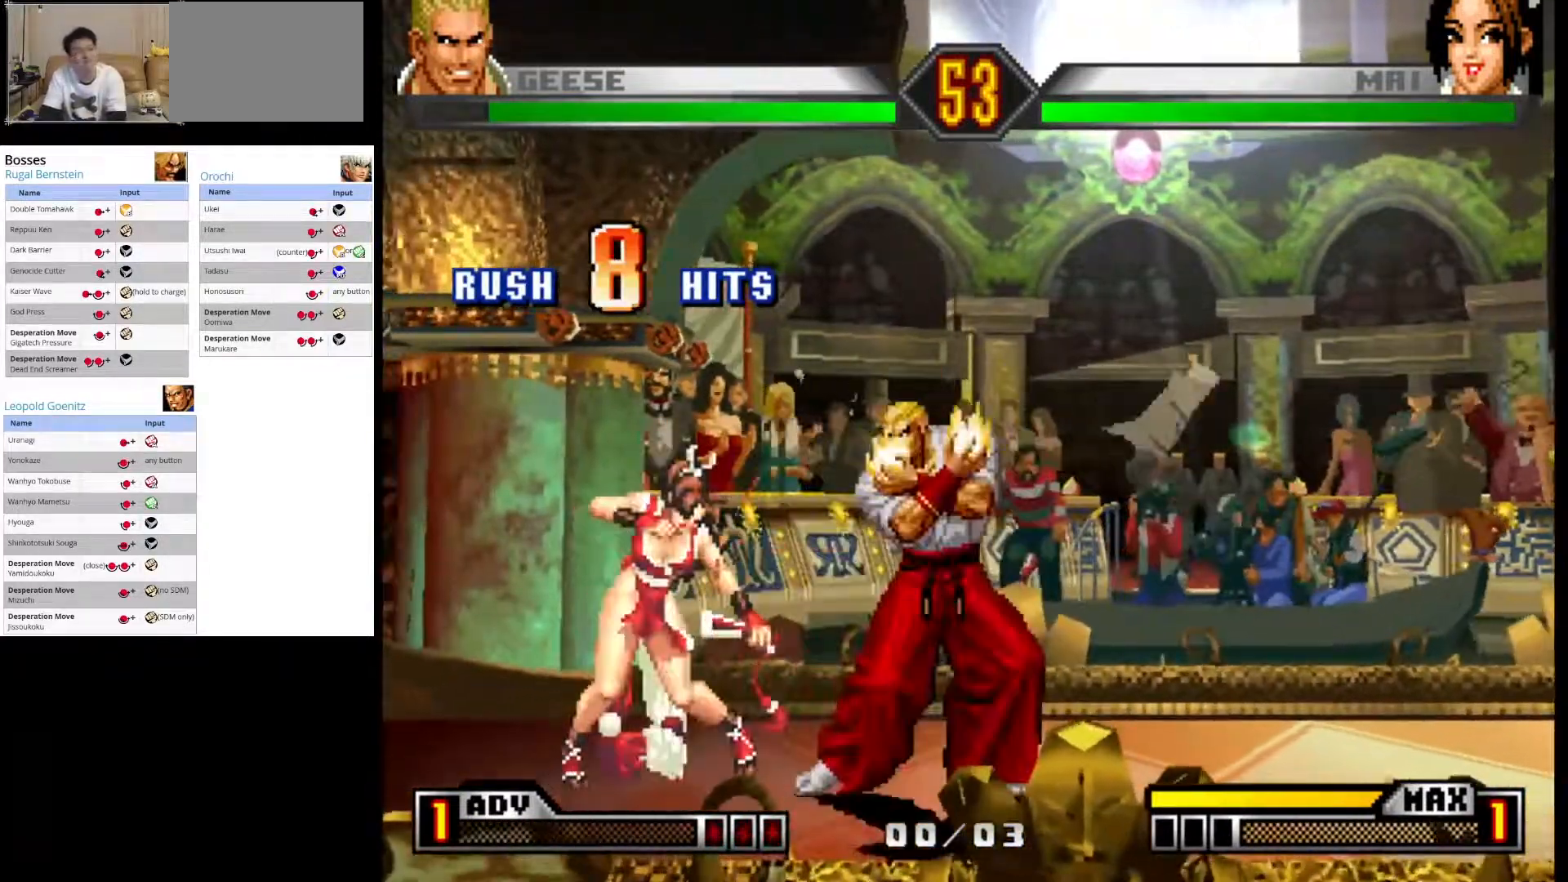
{"buttons": [], "left_stick": "right", "events": [[467, "left_stick", "right"]]}
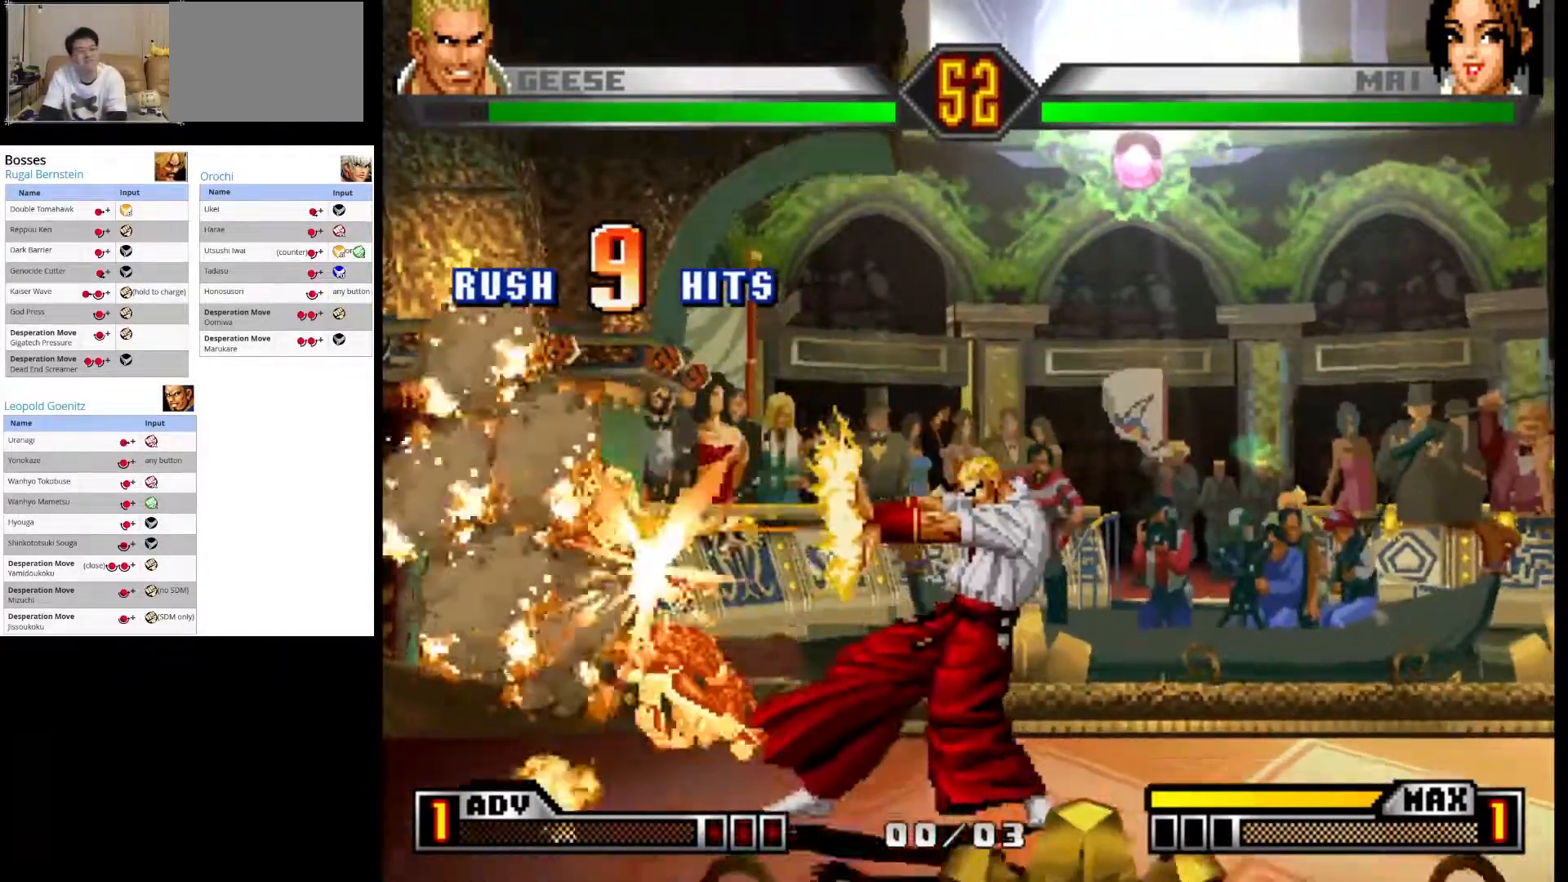
{"buttons": [], "left_stick": "right", "events": [[350, "left_stick", "center"], [450, "left_stick", "right"]]}
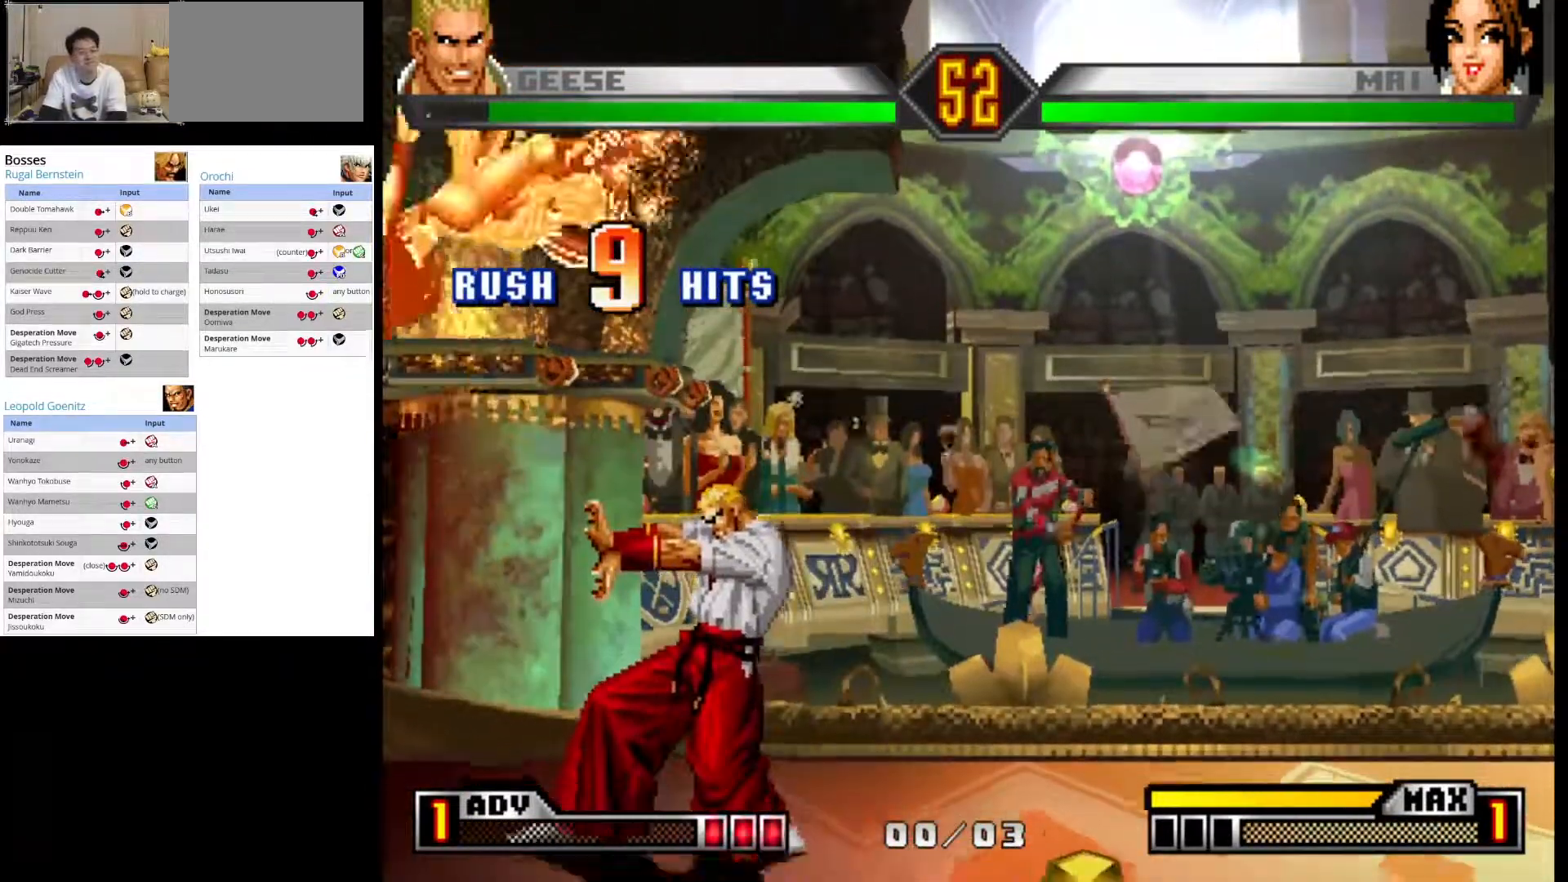
{"buttons": [], "left_stick": "center", "events": [[67, "left_stick", "center"], [150, "left_stick", "right"], [233, "left_stick", "center"], [333, "left_stick", "right"], [433, "left_stick", "center"]]}
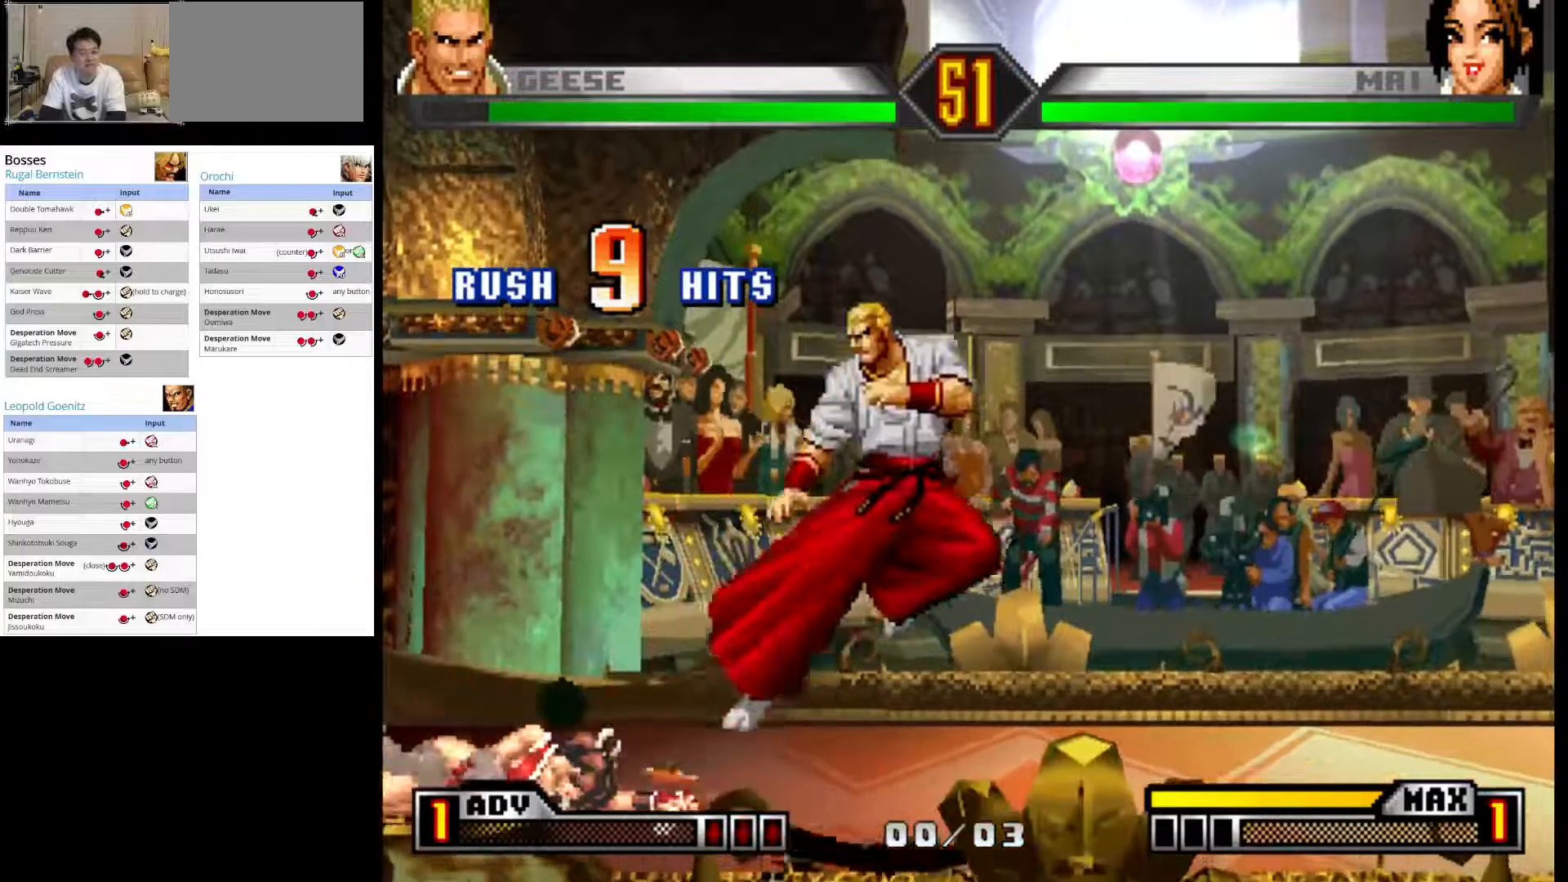
{"buttons": [], "left_stick": "right", "events": [[17, "left_stick", "right"], [117, "left_stick", "center"], [200, "left_stick", "right"]]}
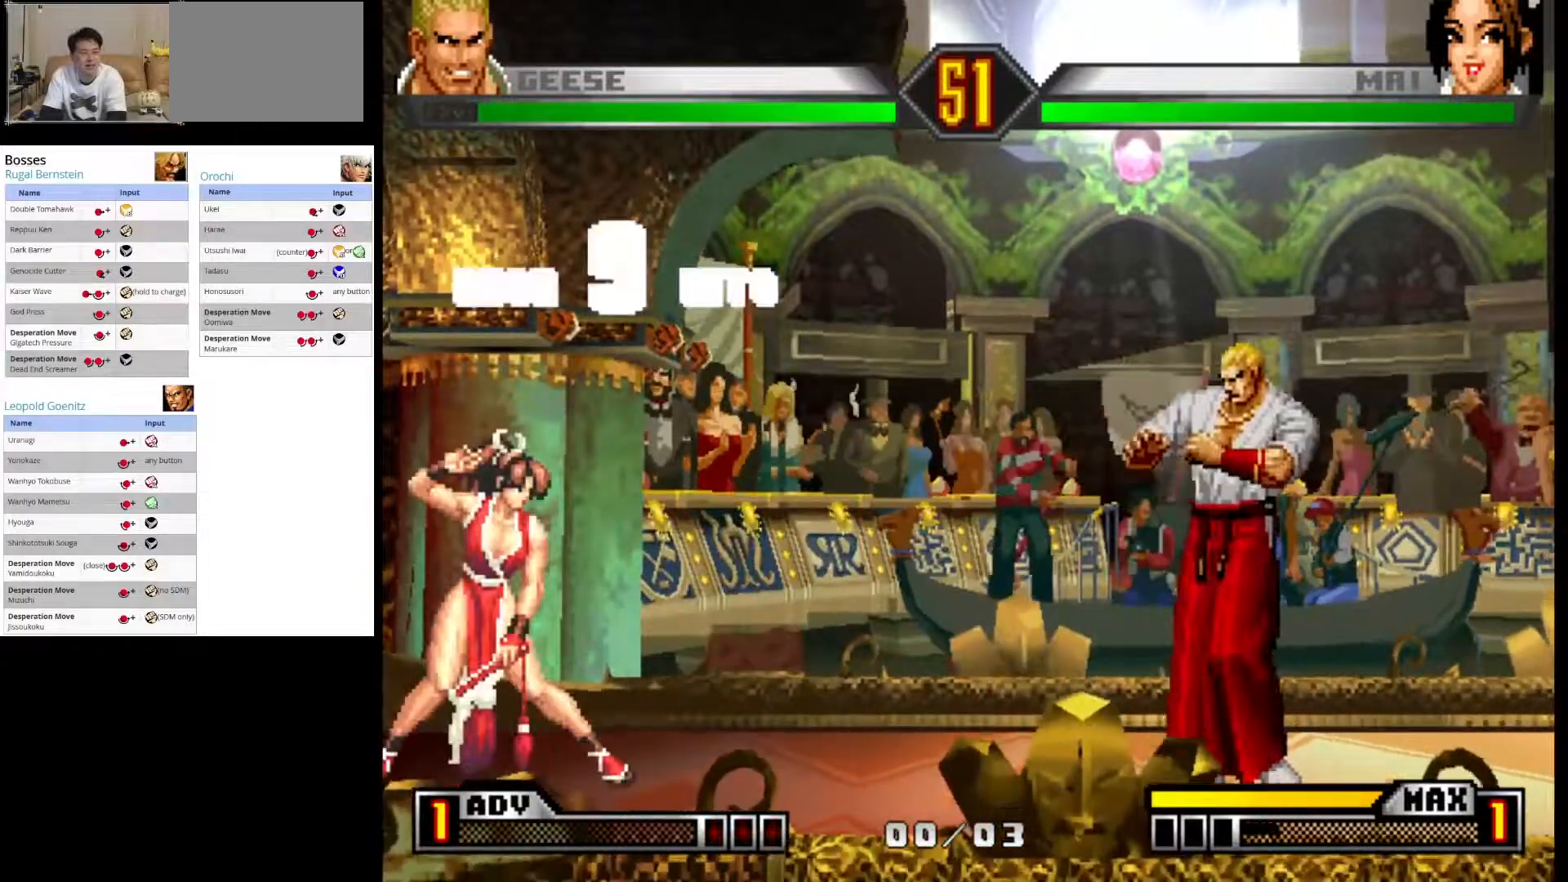
{"buttons": [], "left_stick": "left", "events": [[100, "left_stick", "center"], [217, "left_stick", "down-right"], [417, "left_stick", "left"]]}
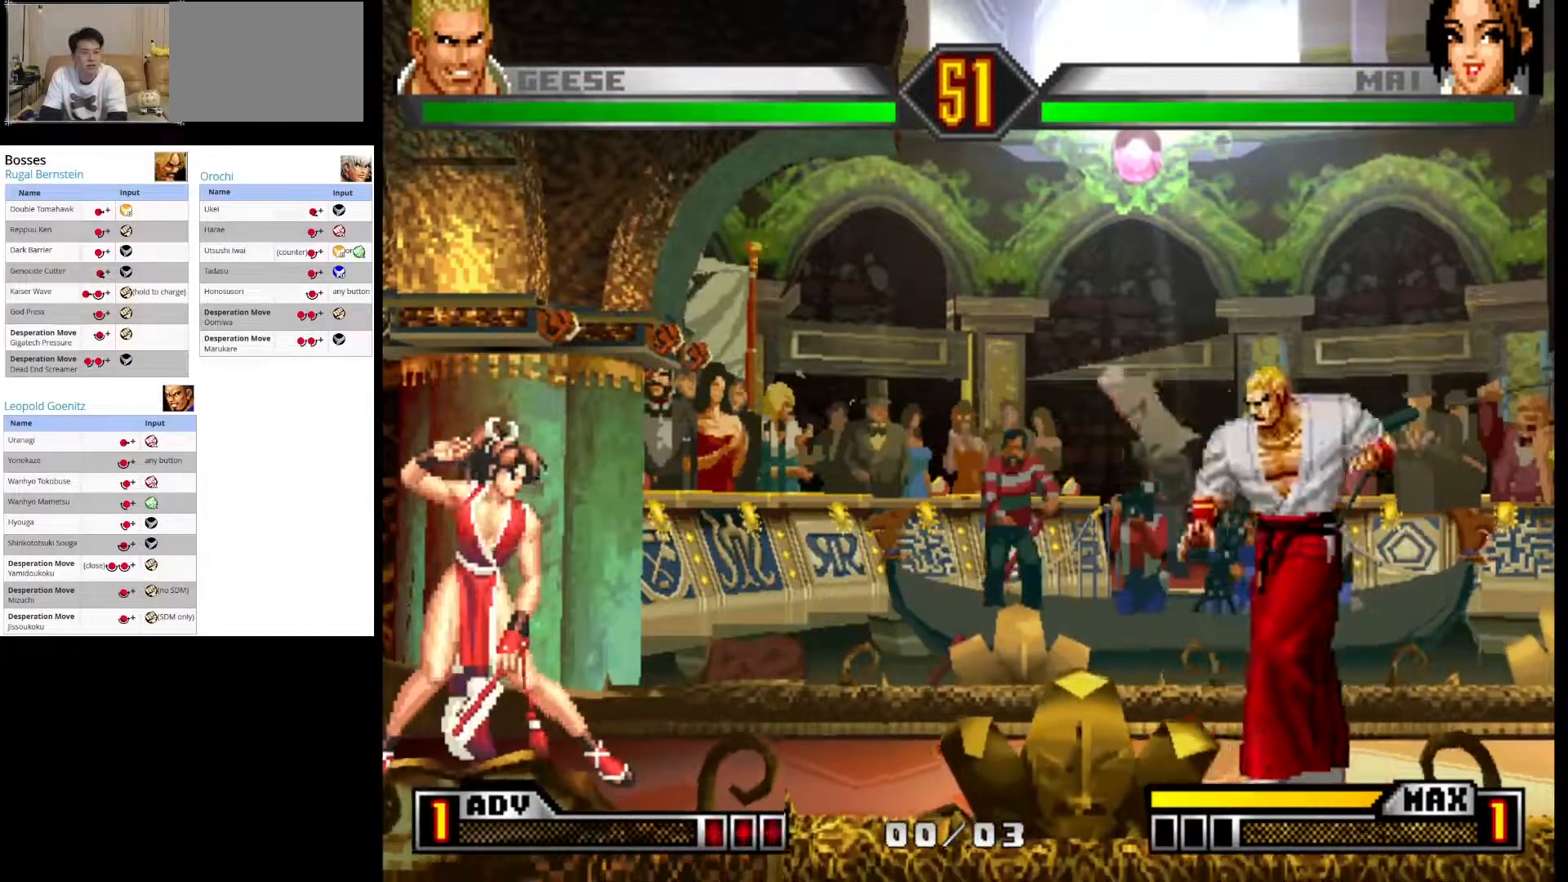
{"buttons": ["CROSS"], "left_stick": "center", "events": [[100, "left_stick", "right"], [250, "left_stick", "down"], [333, "left_stick", "left"], [350, "CROSS", "down"], [383, "left_stick", "center"]]}
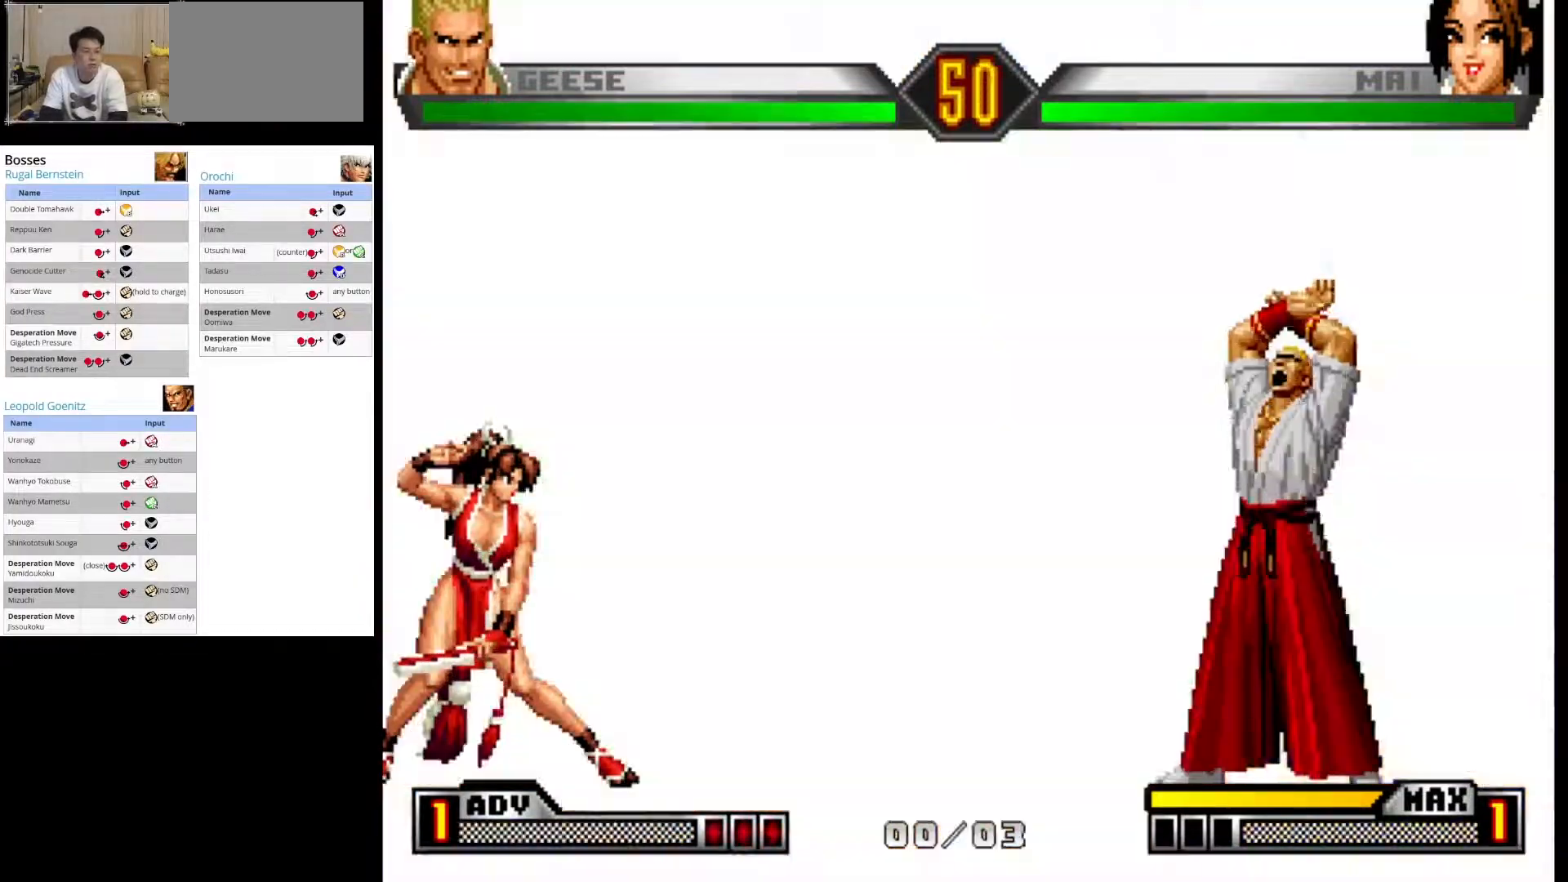
{"buttons": [], "left_stick": "center", "events": [[50, "CROSS", "up"]]}
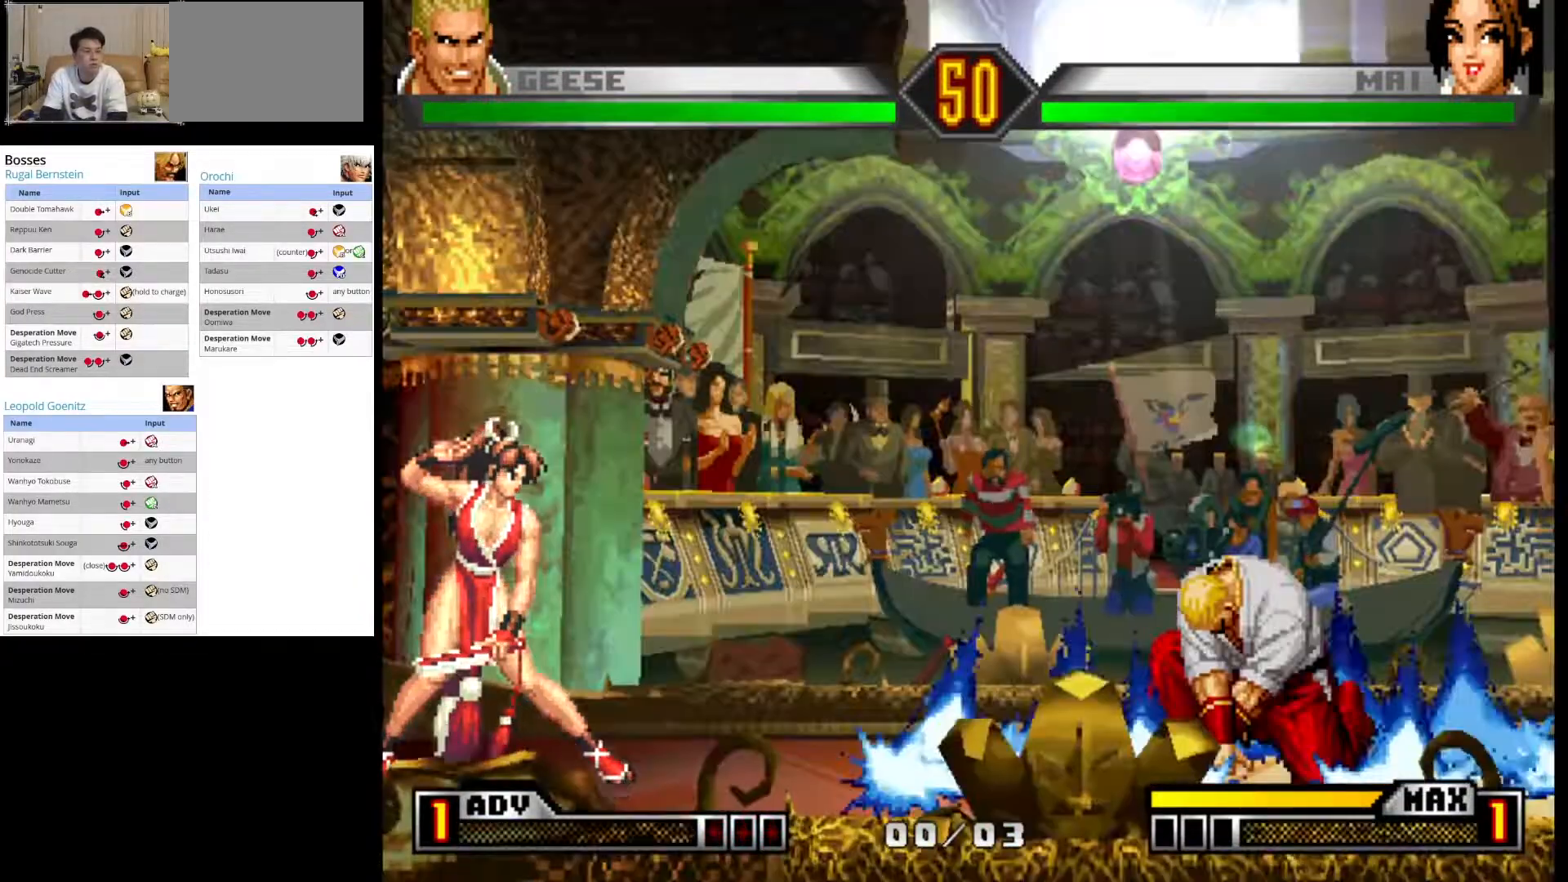
{"buttons": ["CROSS"], "left_stick": "center", "events": [[117, "CROSS", "down"]]}
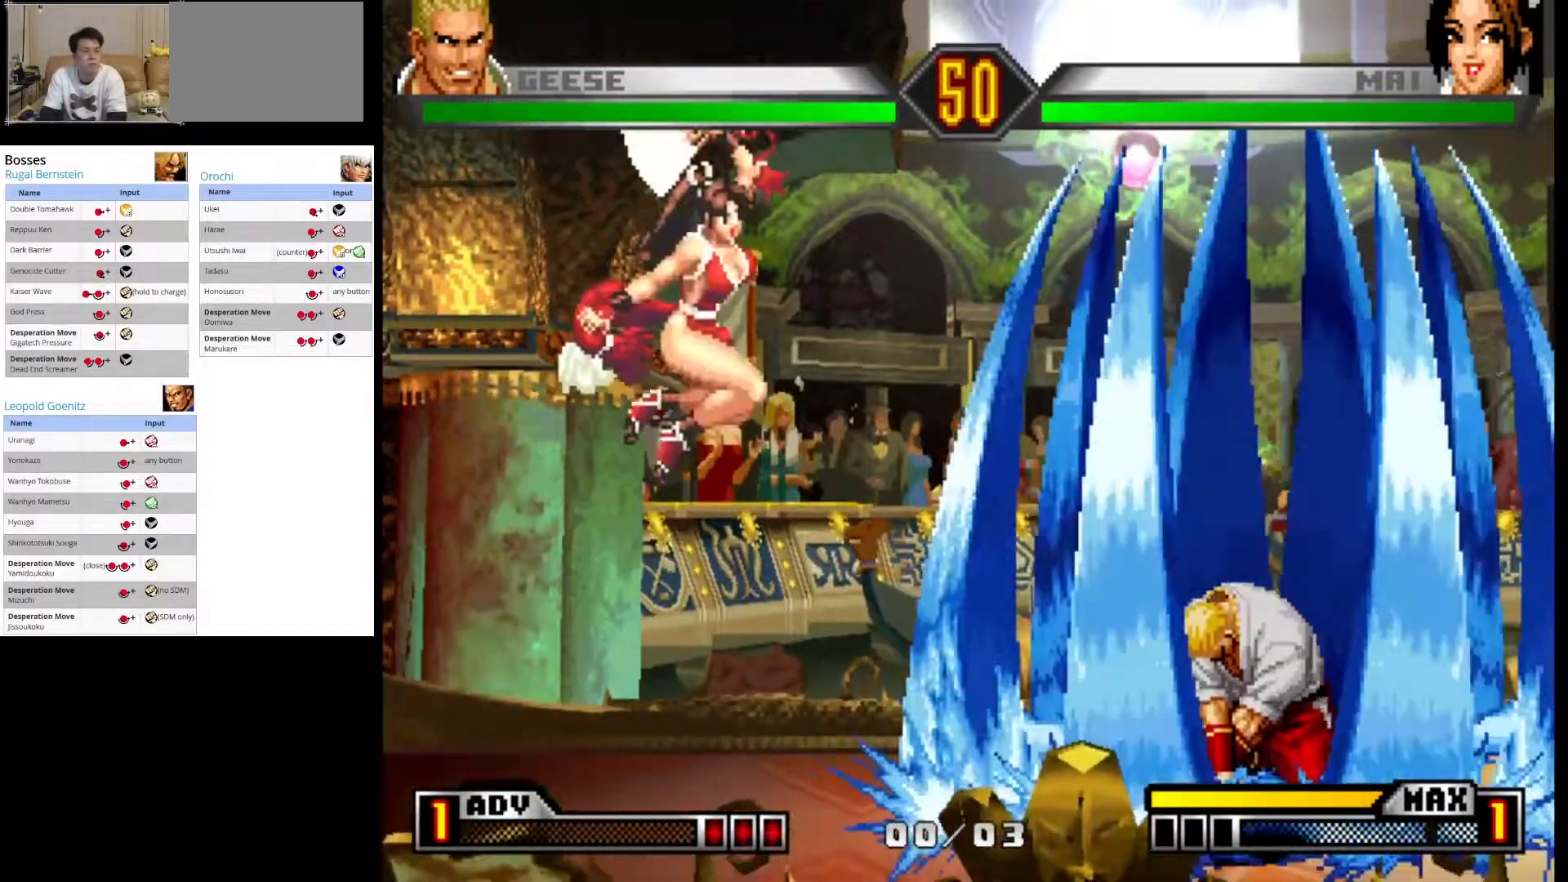
{"buttons": [], "left_stick": "center", "events": [[17, "CROSS", "up"]]}
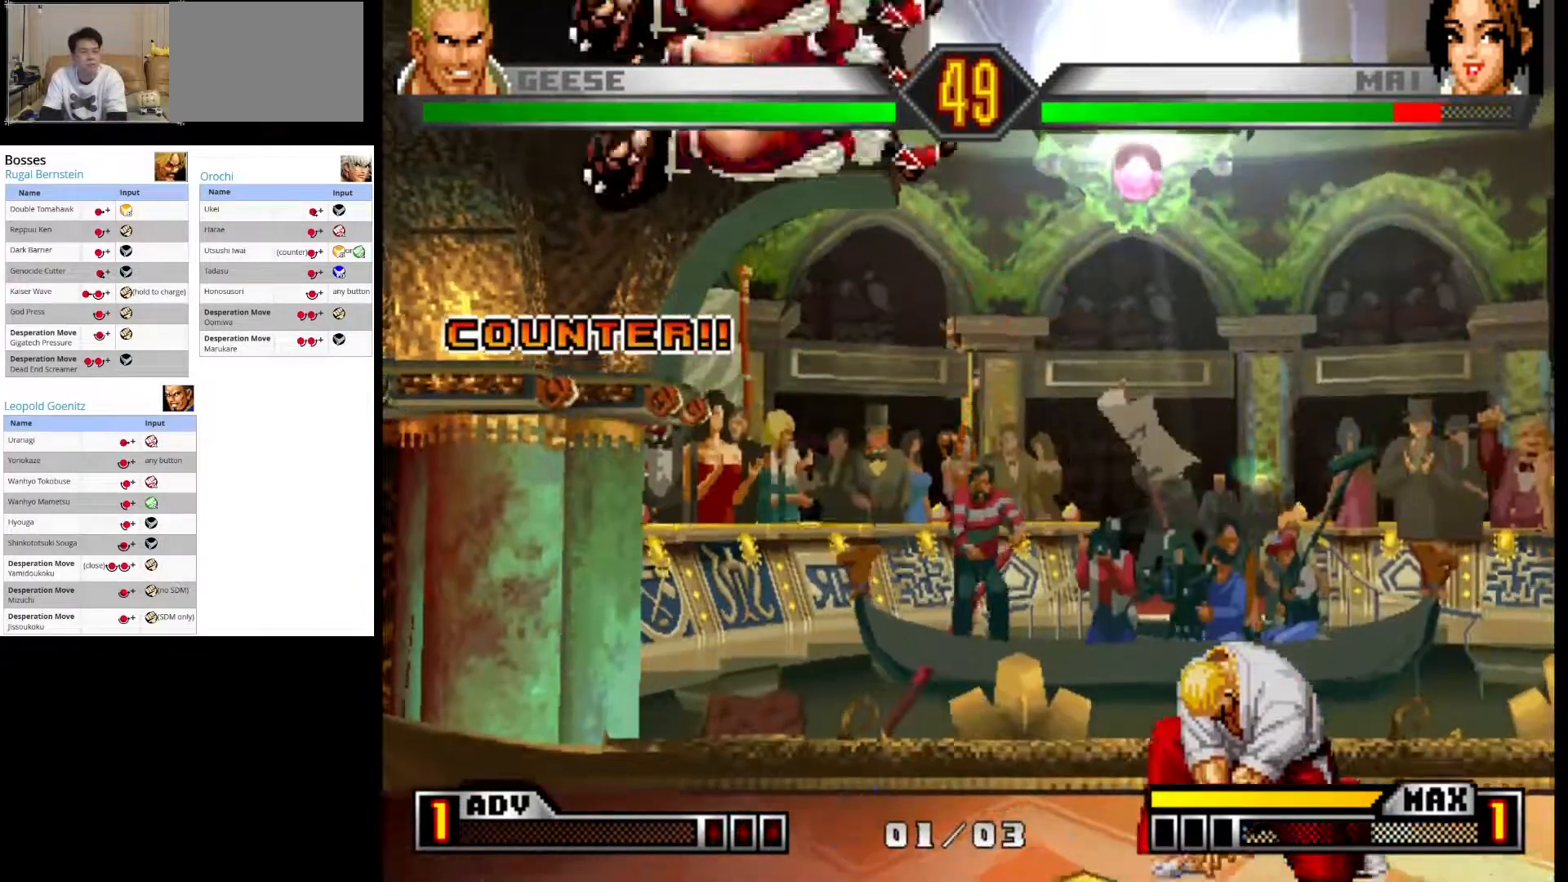
{"buttons": [], "left_stick": "left", "events": [[400, "left_stick", "left"]]}
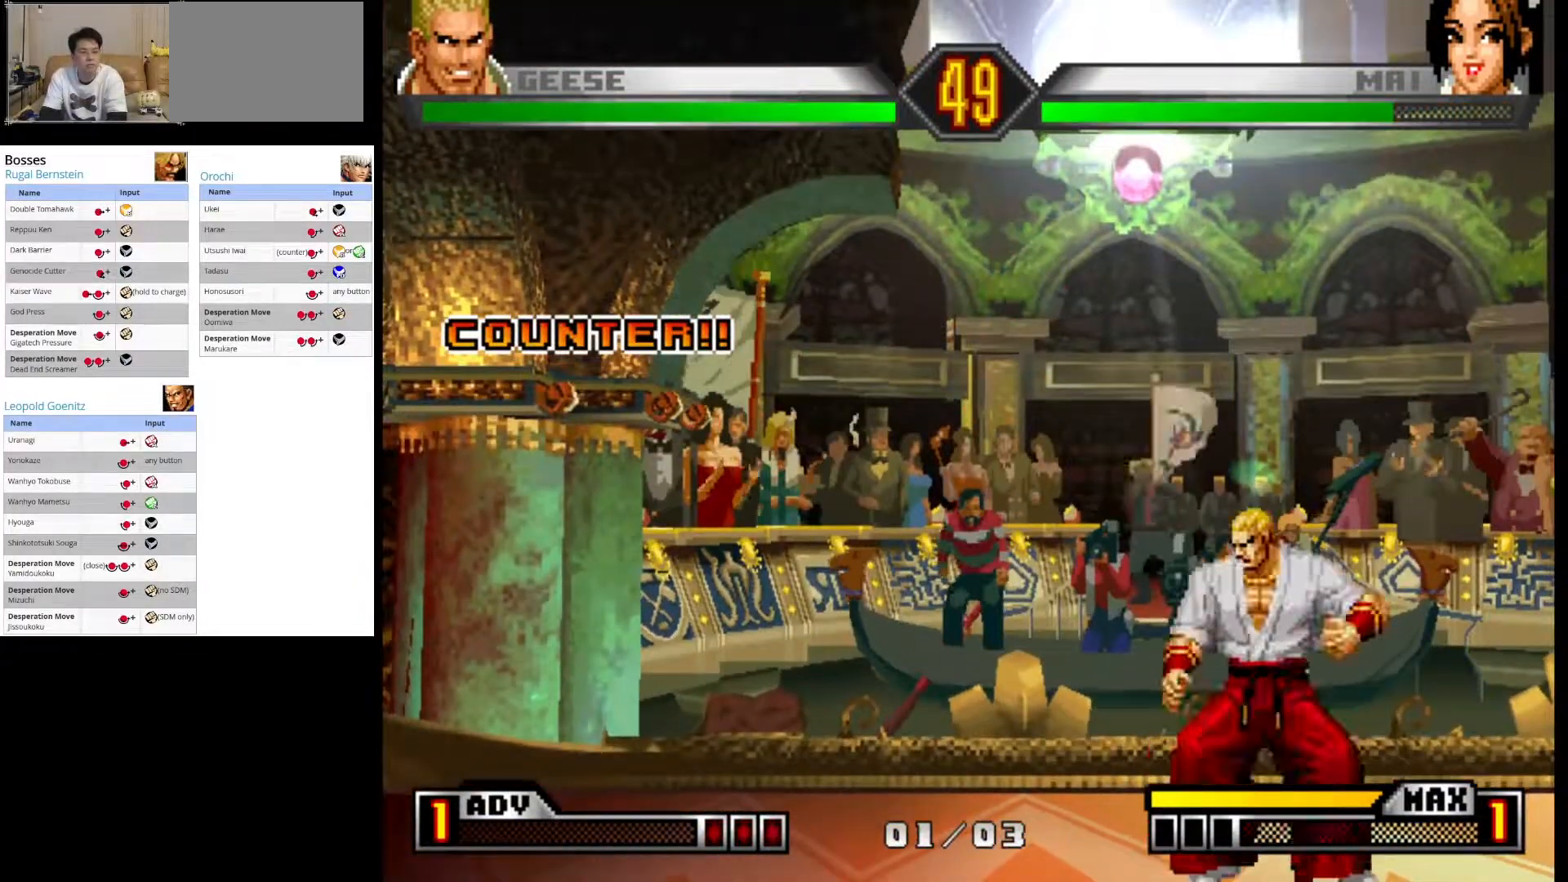
{"buttons": [], "left_stick": "right", "events": [[400, "left_stick", "center"], [500, "left_stick", "right"]]}
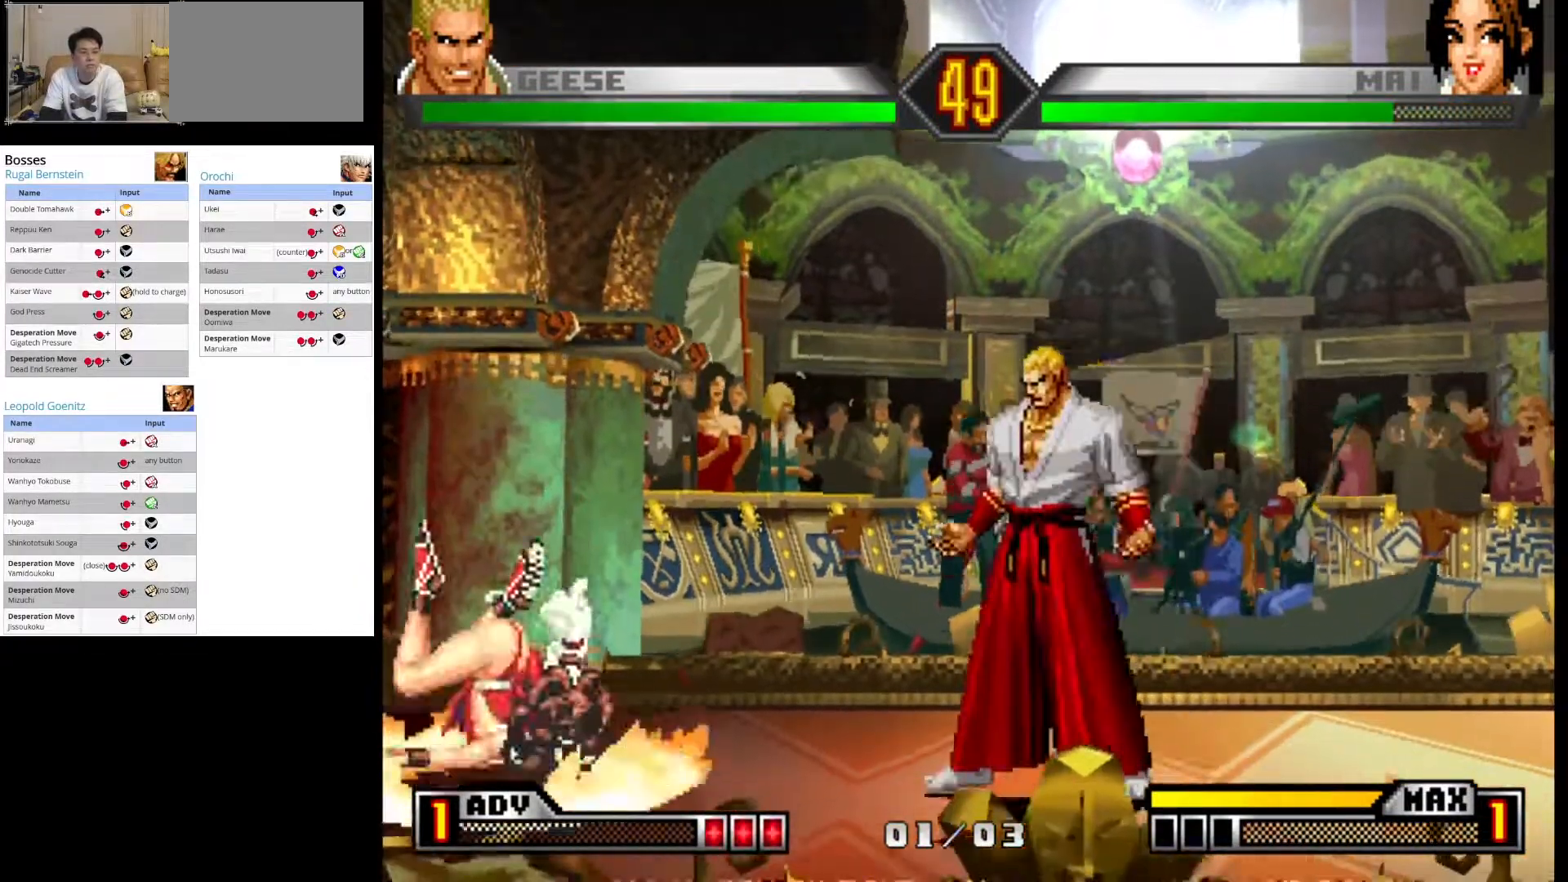
{"buttons": [], "left_stick": "left", "events": [[417, "left_stick", "left"]]}
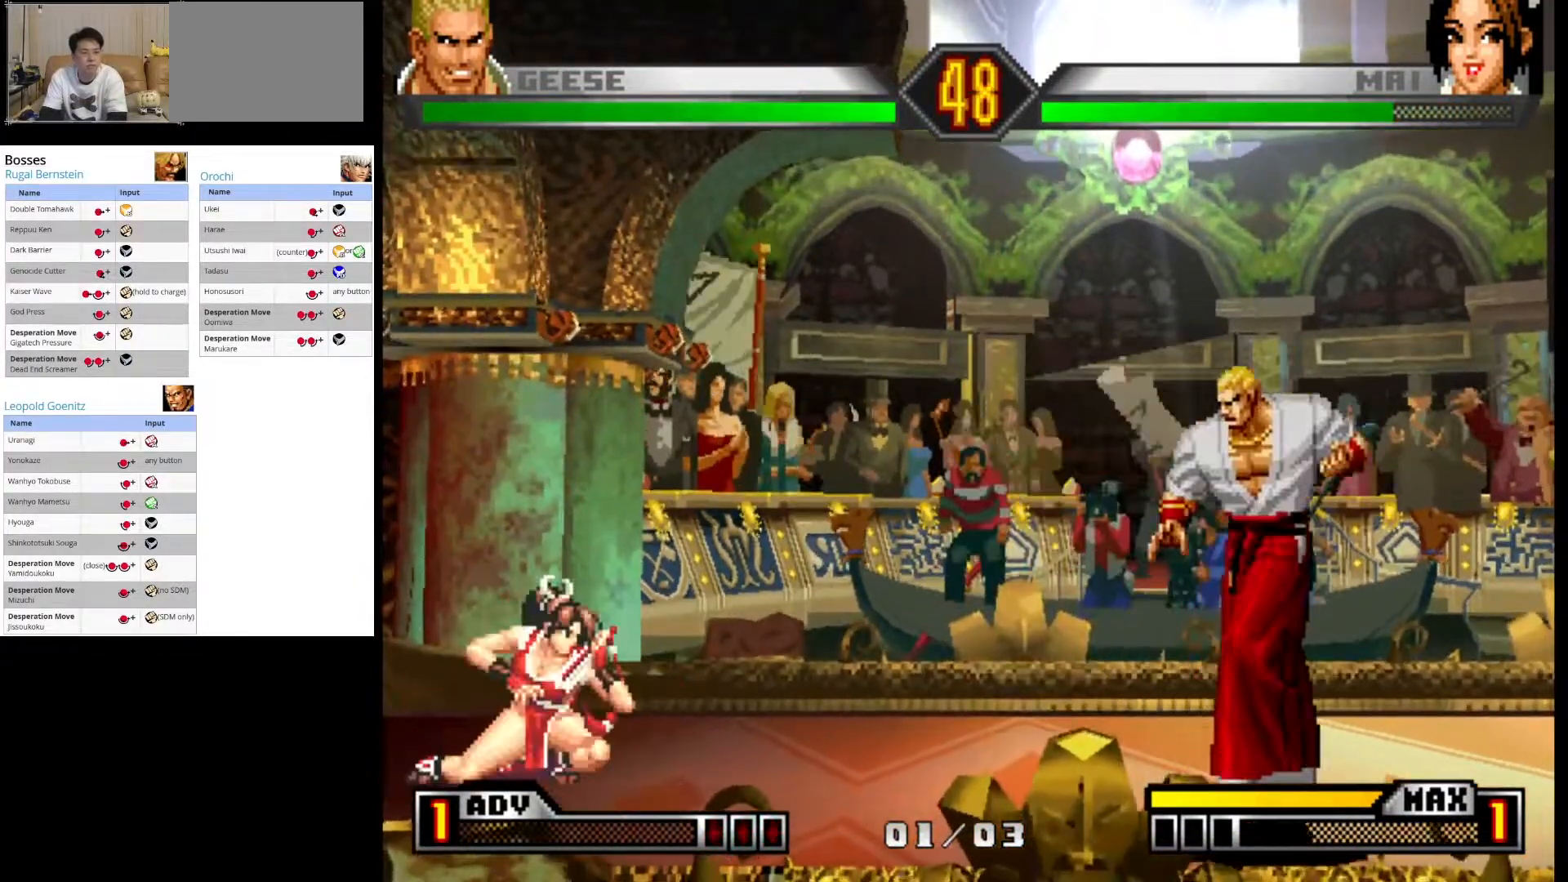
{"buttons": [], "left_stick": "down-right", "events": [[100, "left_stick", "center"], [217, "left_stick", "right"], [333, "left_stick", "center"], [450, "left_stick", "down-right"]]}
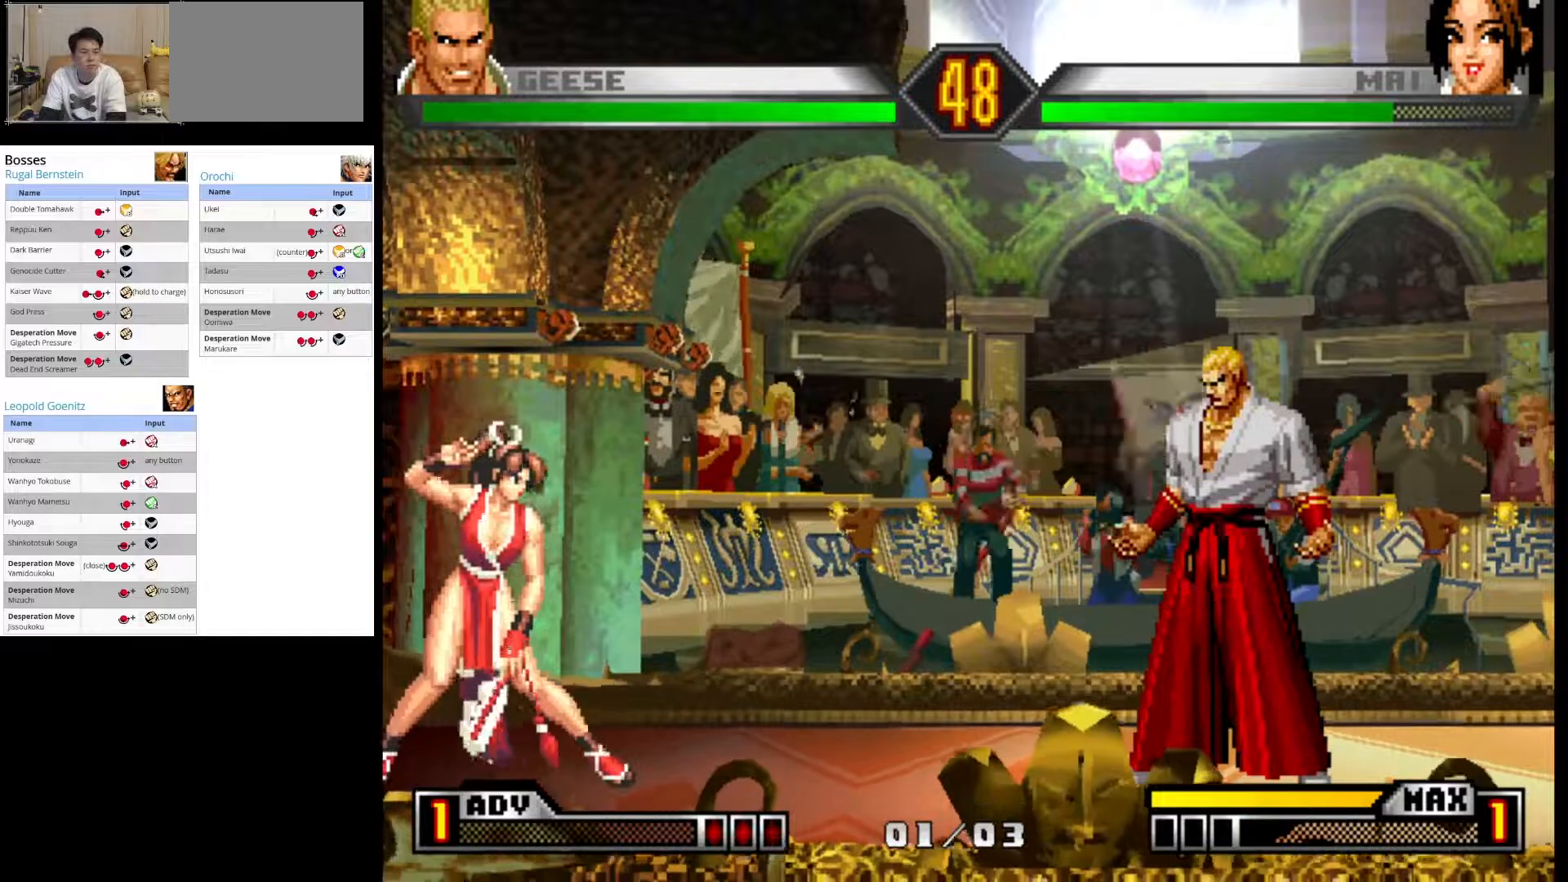
{"buttons": [], "left_stick": "left", "events": [[150, "left_stick", "left"], [300, "left_stick", "right"], [417, "left_stick", "down"], [500, "left_stick", "left"]]}
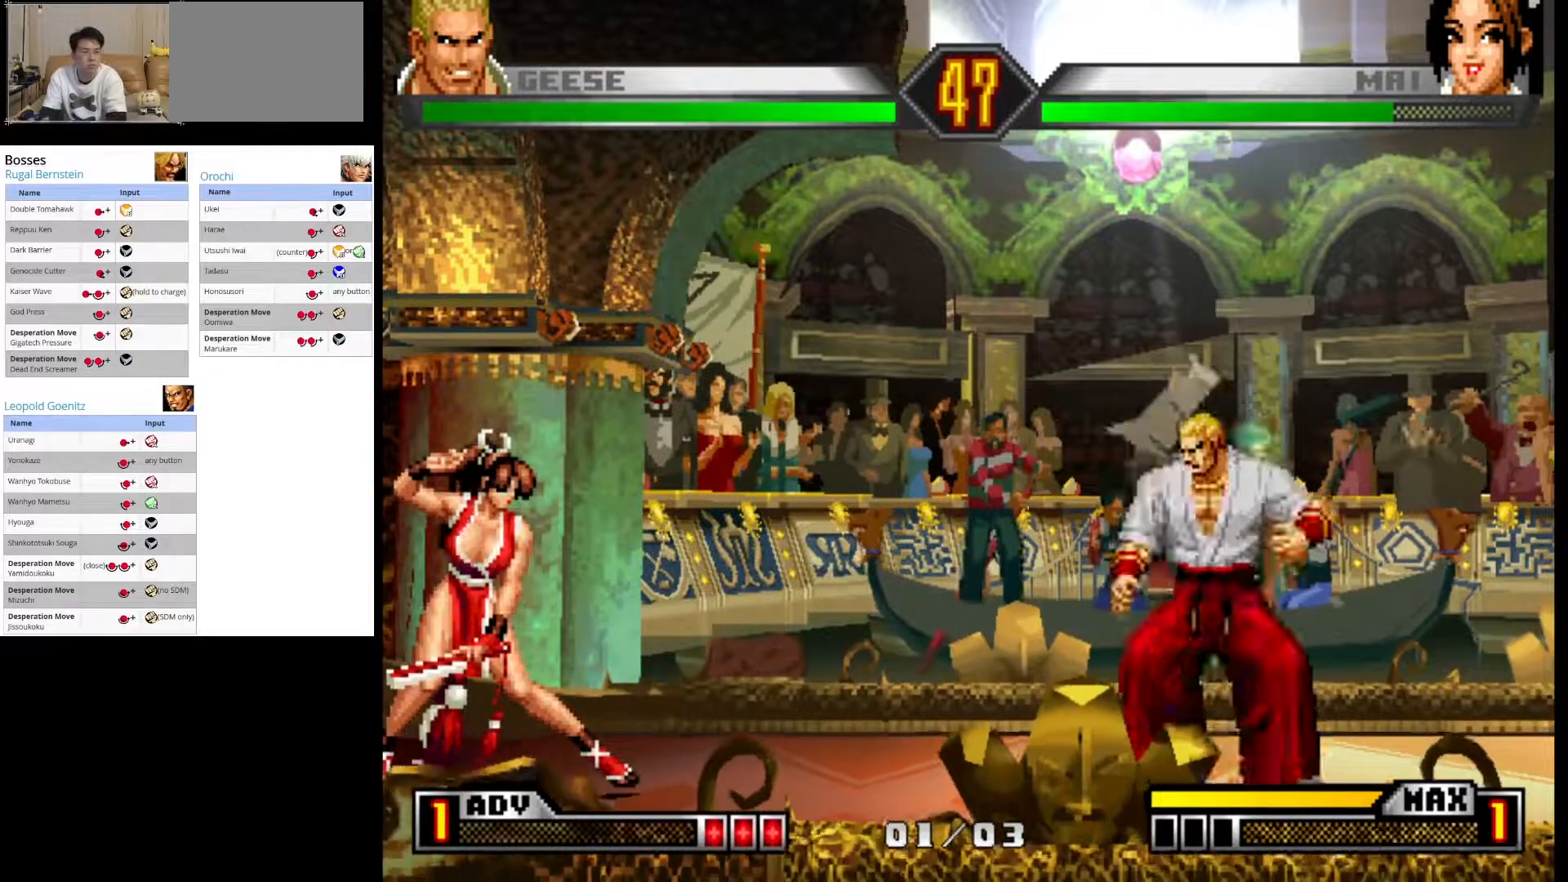
{"buttons": [], "left_stick": "center", "events": [[67, "CROSS", "down"], [67, "left_stick", "center"], [300, "CROSS", "up"]]}
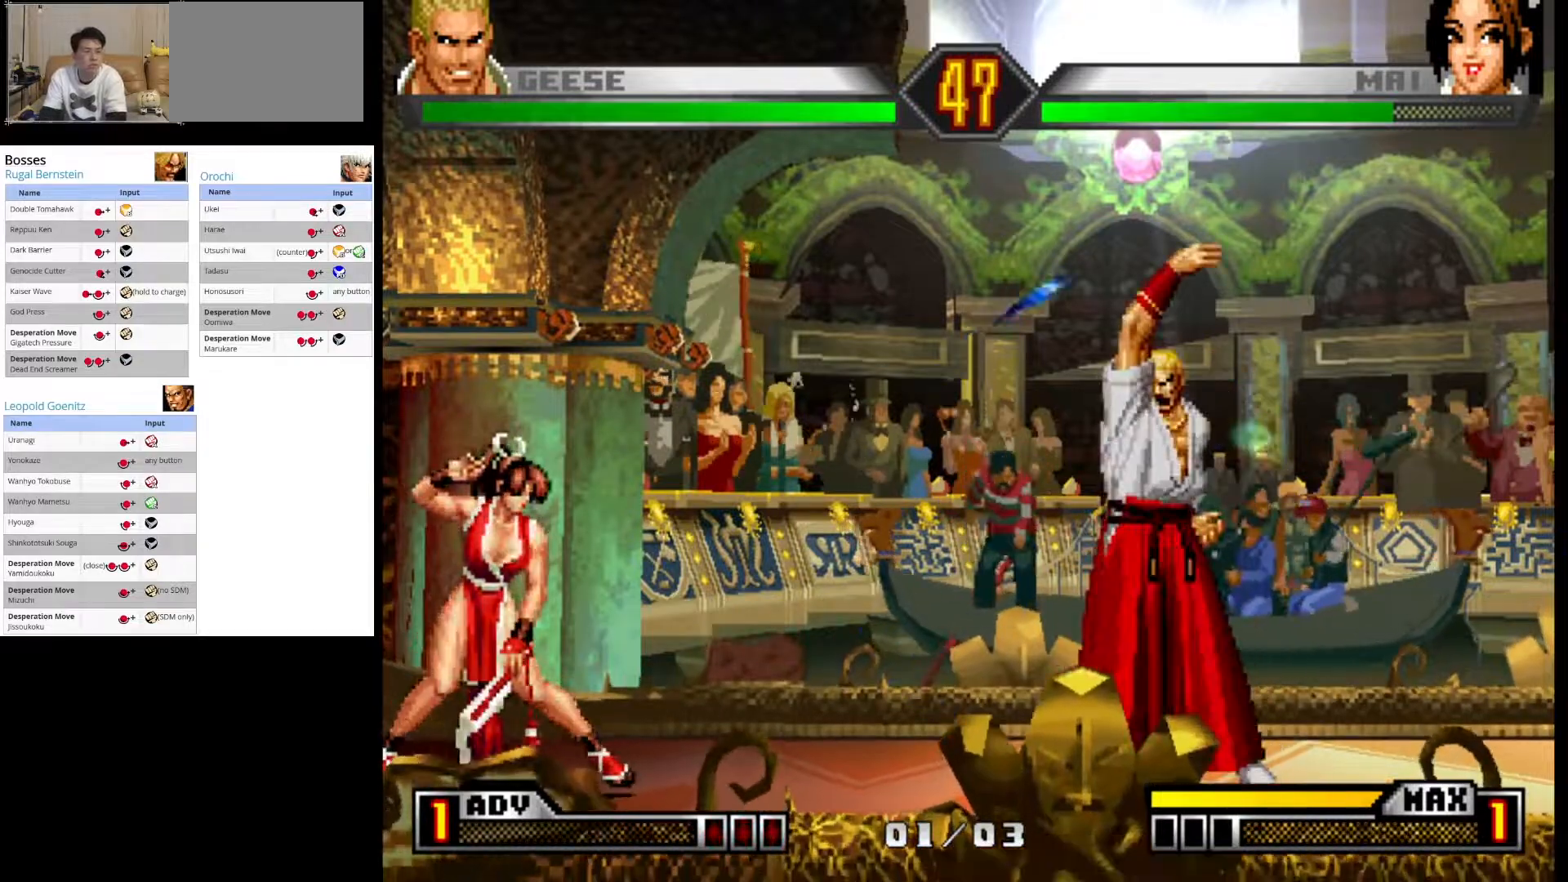
{"buttons": [], "left_stick": "right", "events": [[83, "left_stick", "right"], [217, "left_stick", "down-right"], [467, "left_stick", "right"]]}
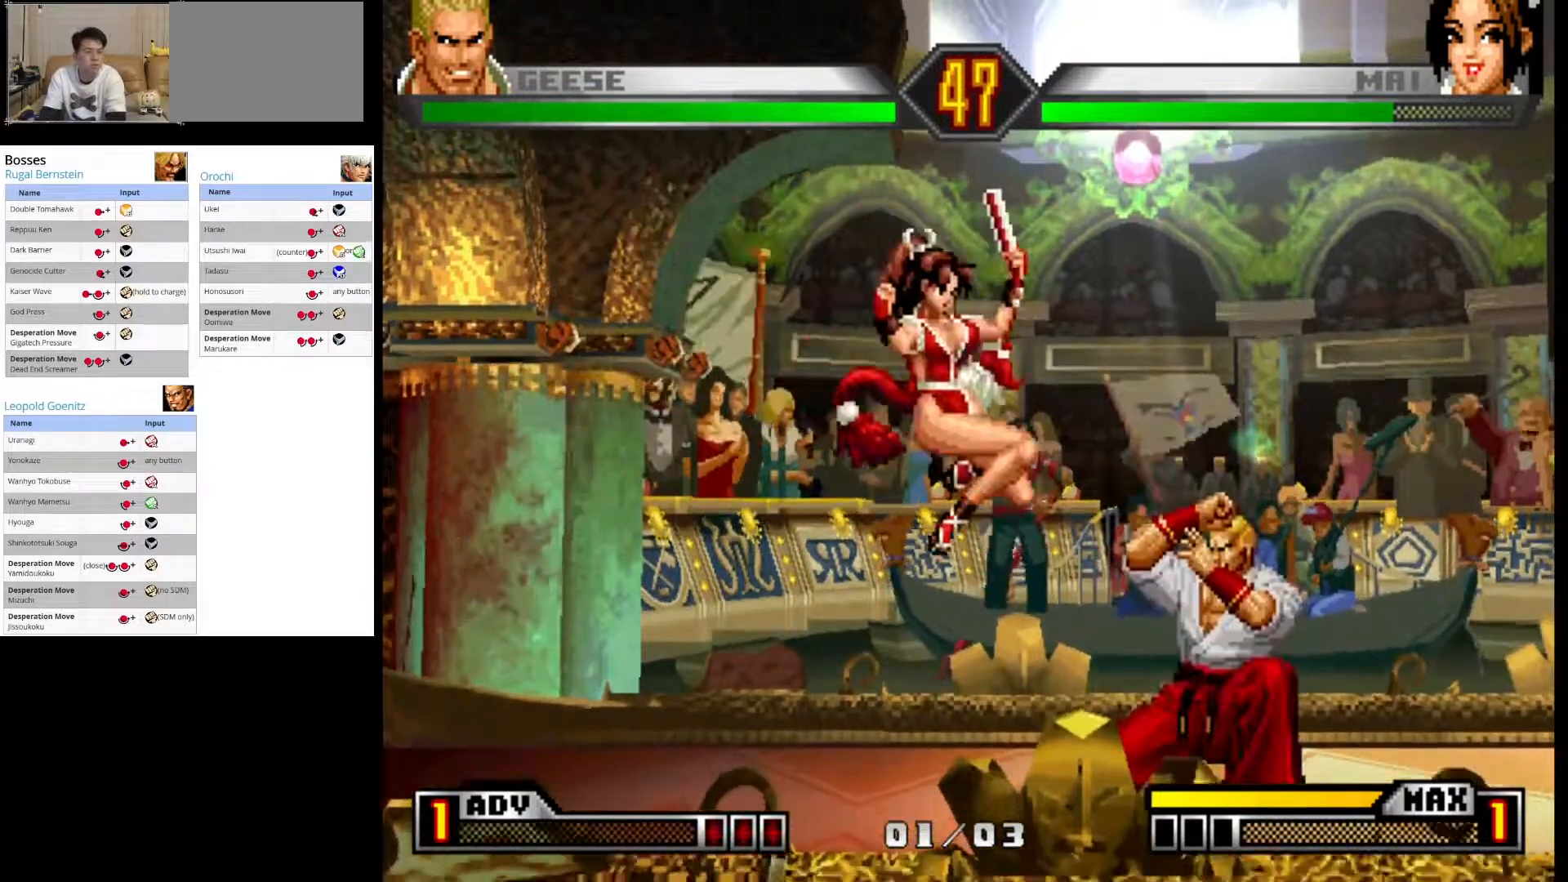
{"buttons": [], "left_stick": "right", "events": []}